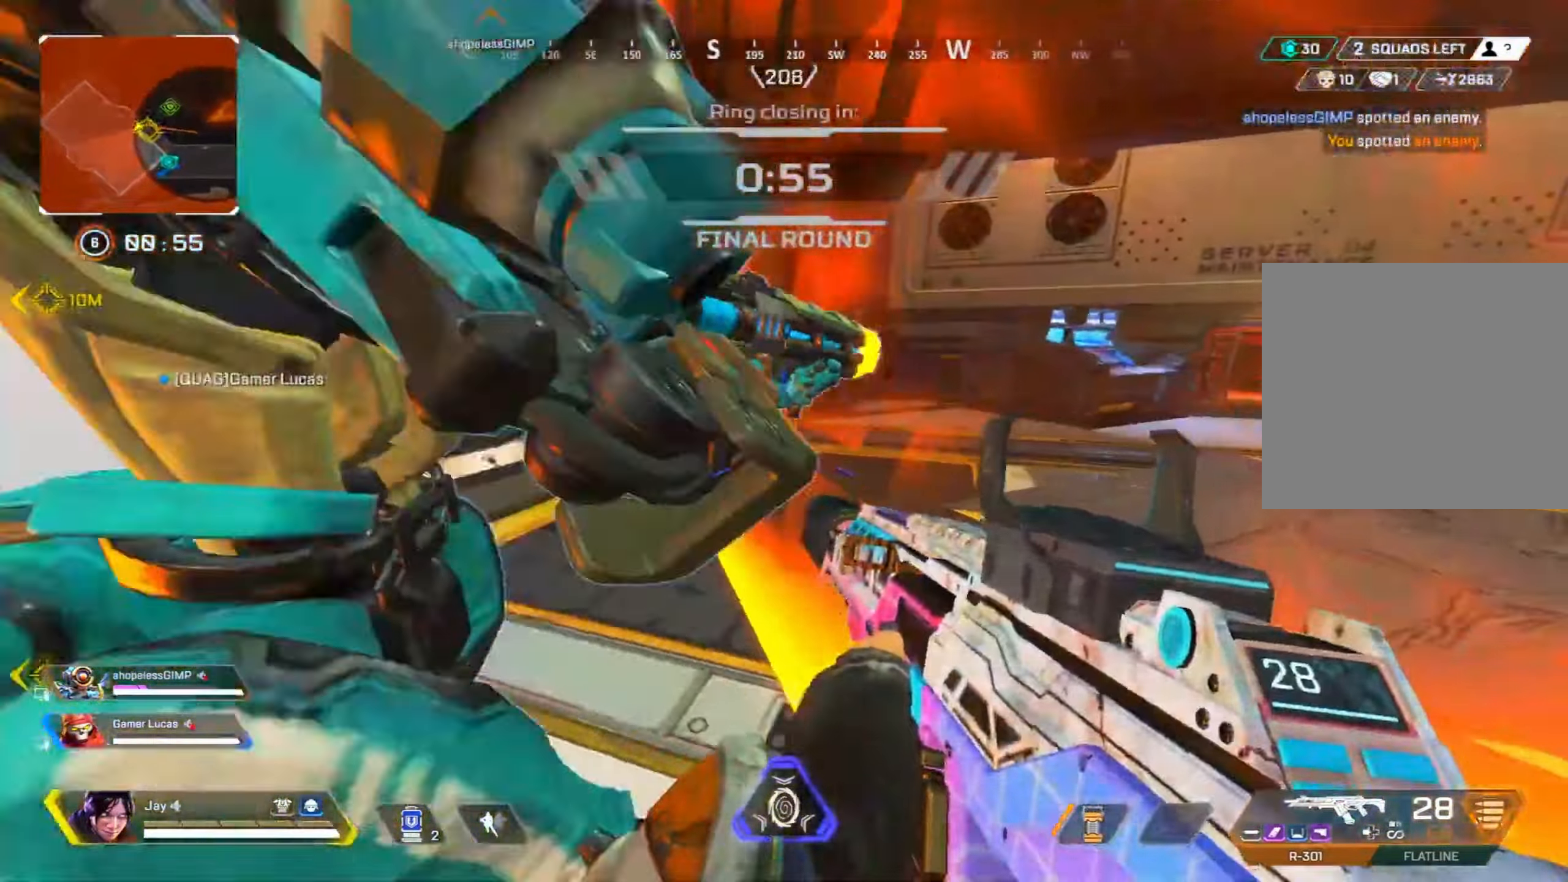
Gameplay with a controller (PlayStation layout); each line is a JSON object with the inputs held at the frame after it (dt_ms = milliseconds from this image to that frame). "events" lists button and stick changes between this image and that frame as [ms after this image, input, new state], when the widget could be followed in between. Not read: TOUCHPAD.
{"dt_ms": 500, "buttons": [], "left_stick": "up-right", "right_stick": "center", "events": [[100, "left_stick", "down-left"], [367, "left_stick", "up-right"]]}
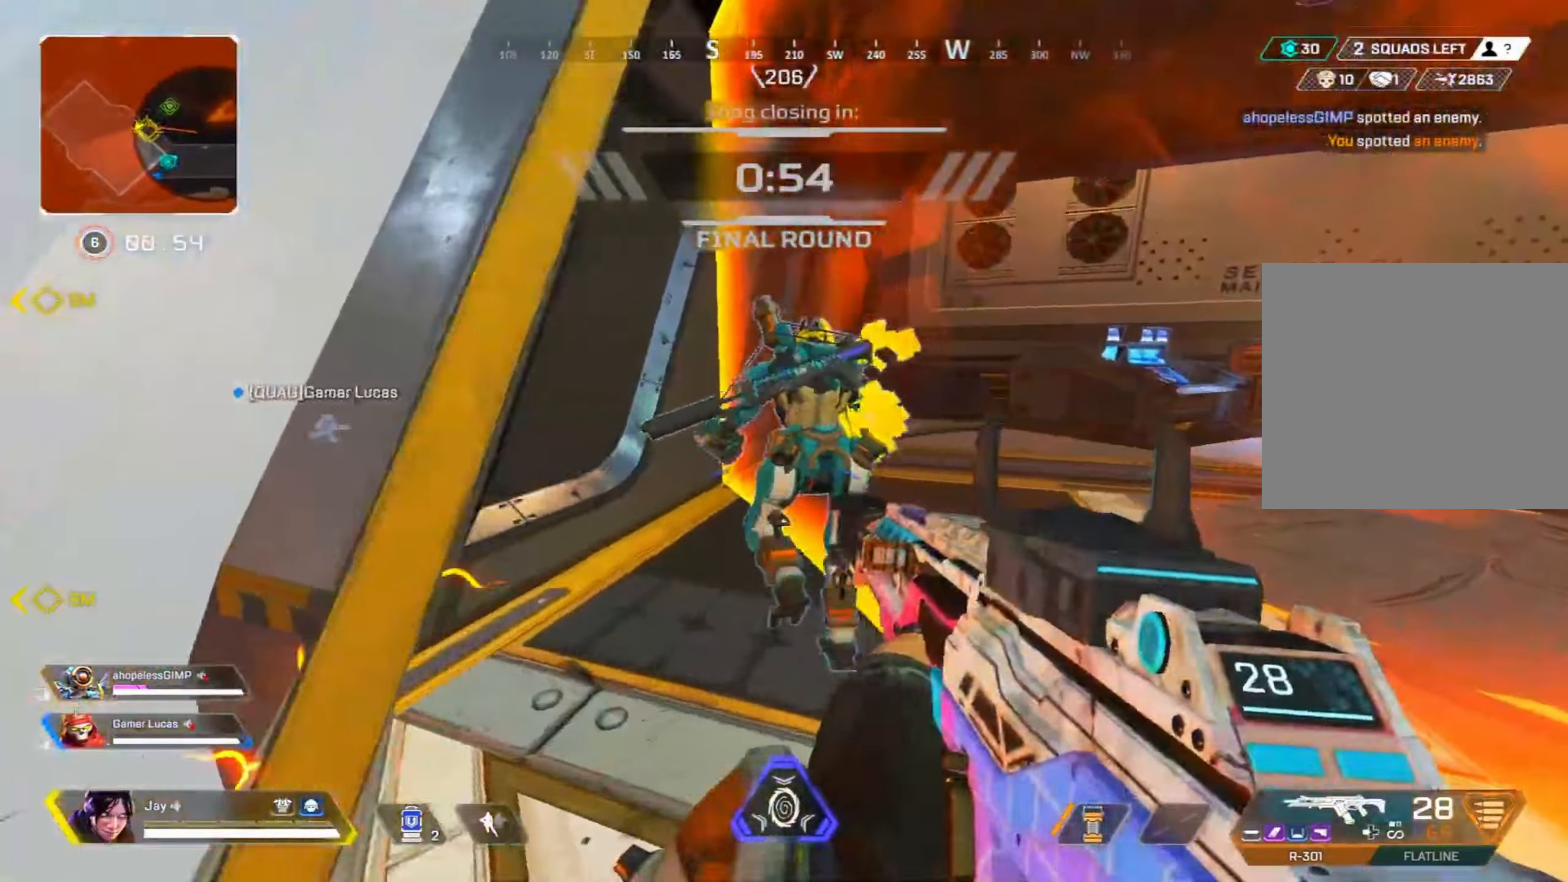
{"dt_ms": 500, "buttons": [], "left_stick": "up-left", "right_stick": "center", "events": [[50, "left_stick", "up"], [217, "left_stick", "center"], [284, "left_stick", "up-left"]]}
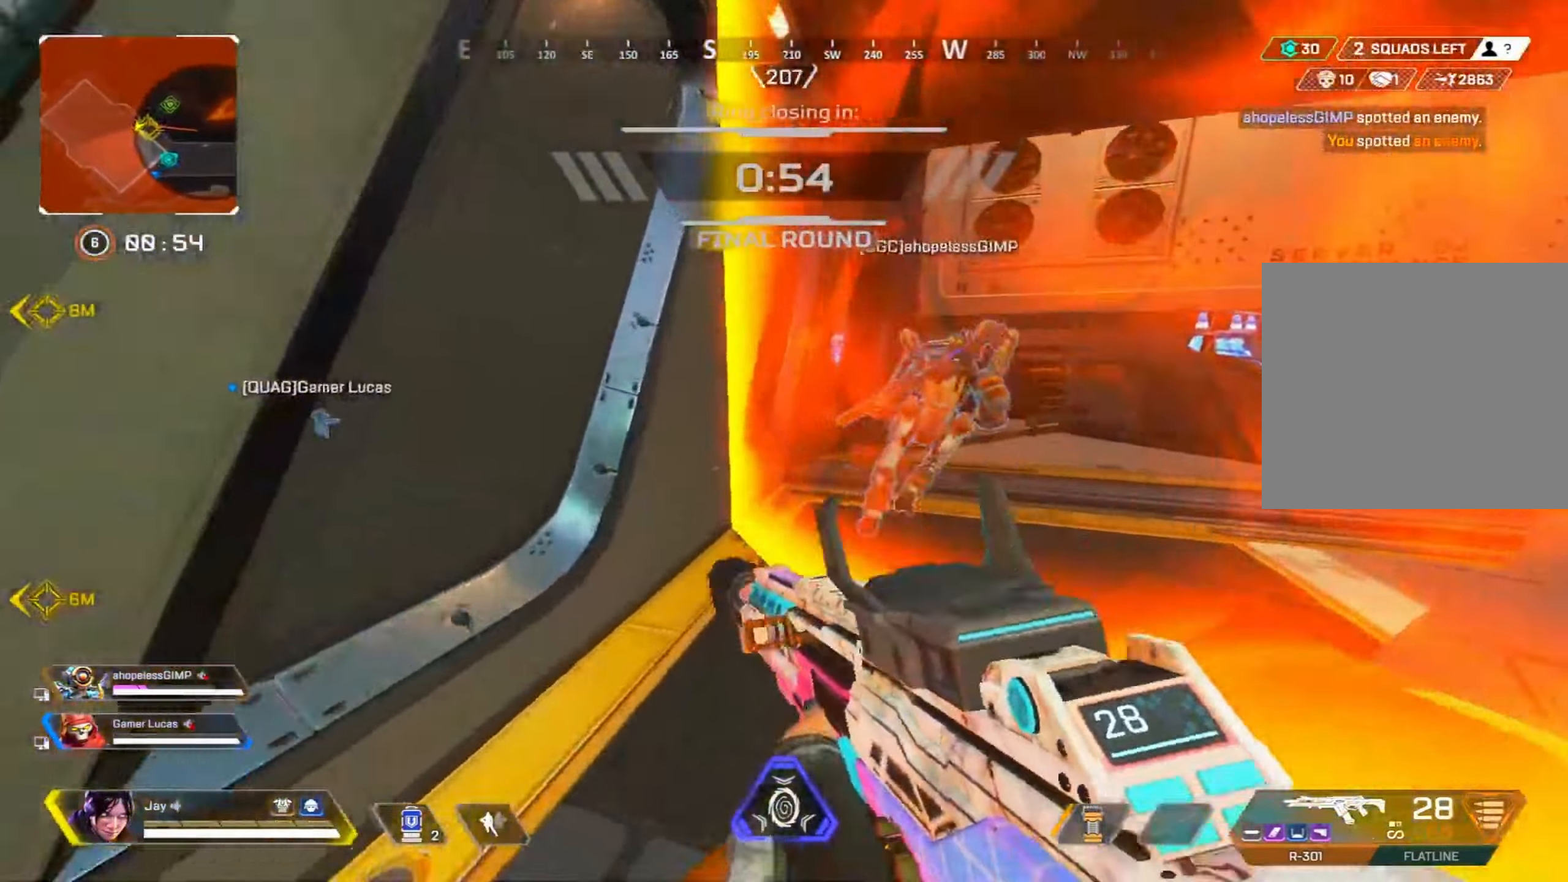
{"dt_ms": 500, "buttons": [], "left_stick": "up", "right_stick": "center", "events": [[50, "left_stick", "up"]]}
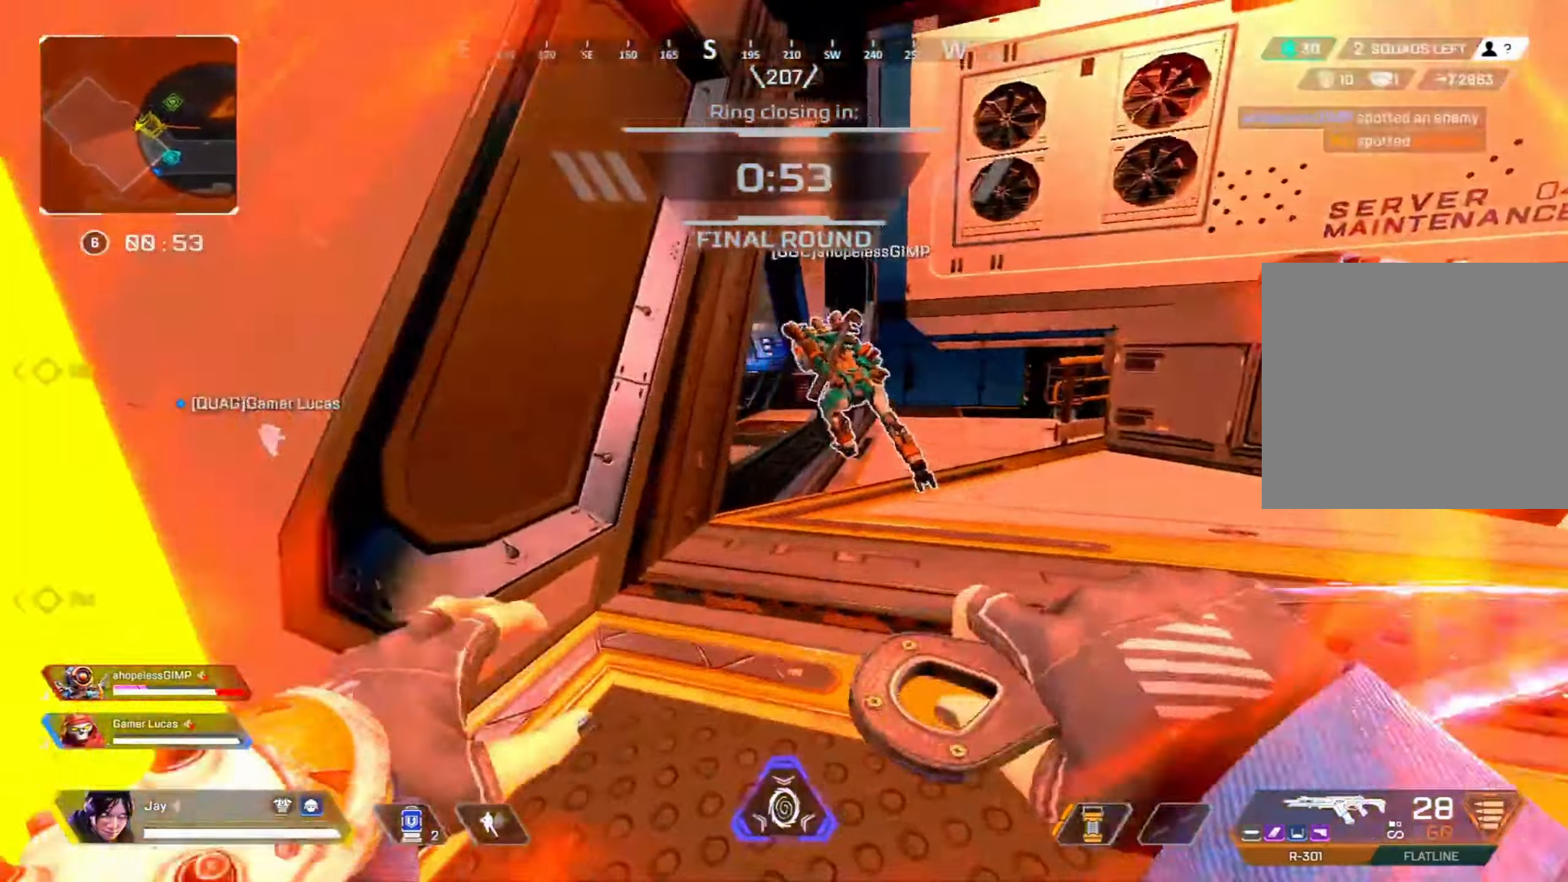
{"dt_ms": 500, "buttons": [], "left_stick": "up-right", "right_stick": "center", "events": [[233, "left_stick", "up-right"]]}
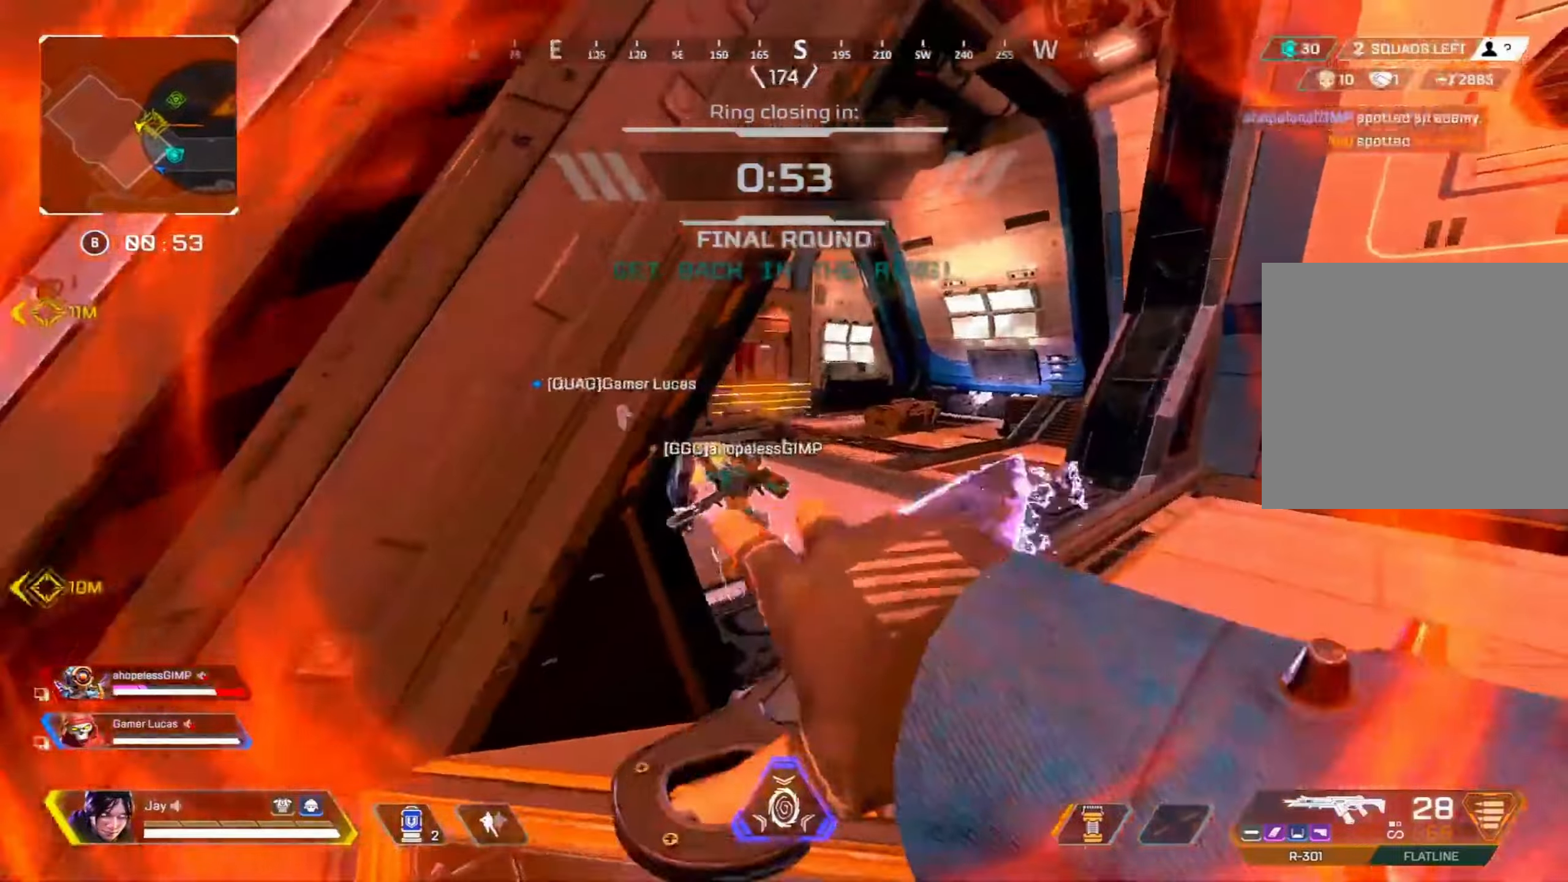
{"dt_ms": 500, "buttons": [], "left_stick": "center", "right_stick": "center", "events": [[300, "left_stick", "center"]]}
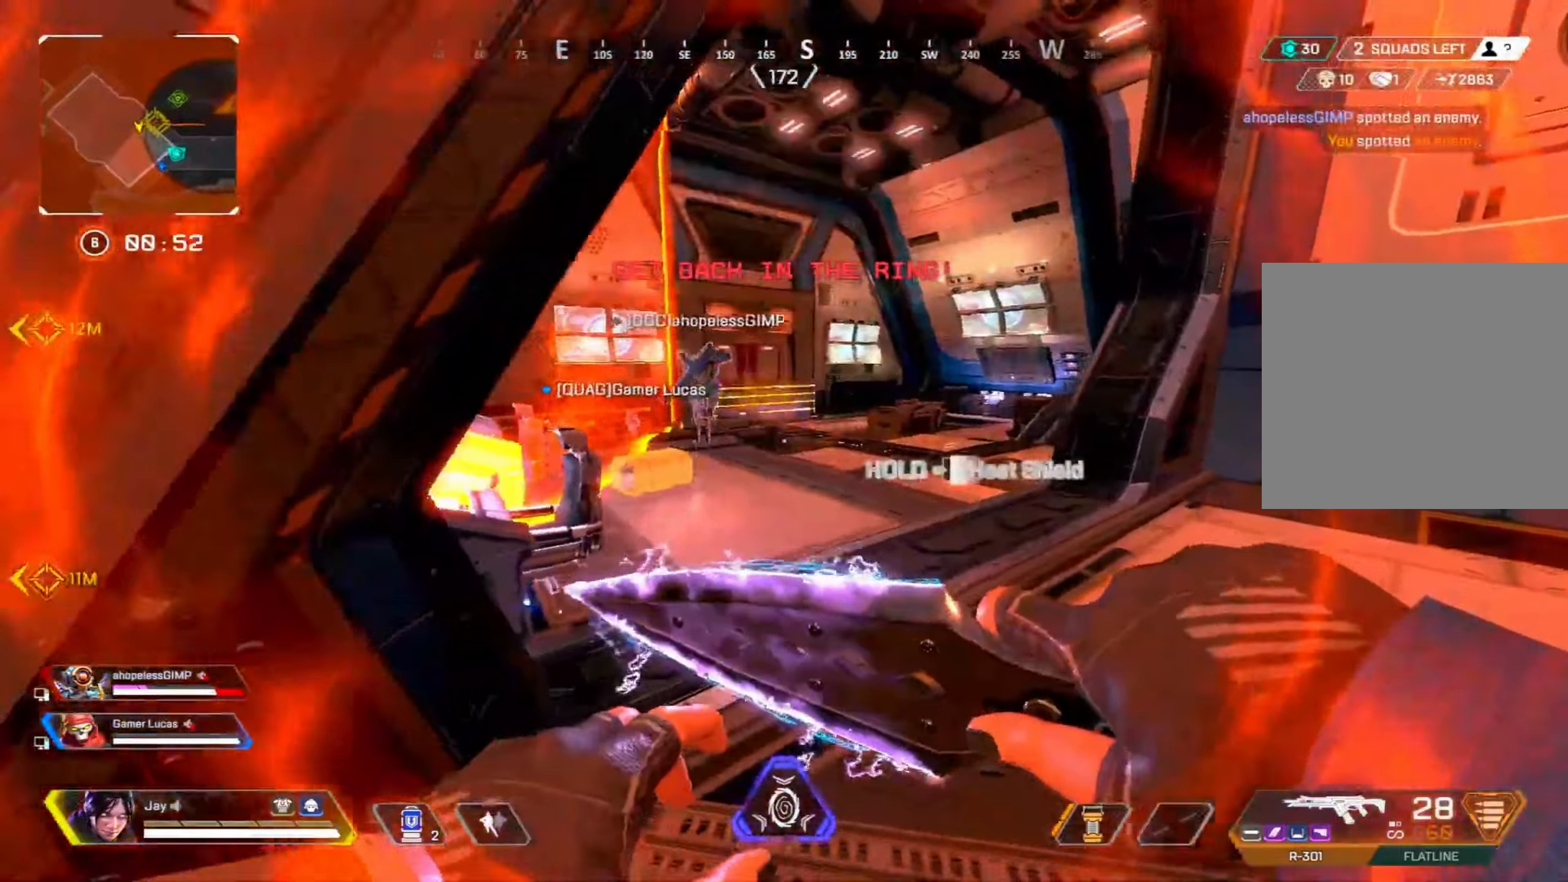
{"dt_ms": 500, "buttons": [], "left_stick": "up", "right_stick": "center", "events": [[66, "left_stick", "left"], [250, "left_stick", "up"]]}
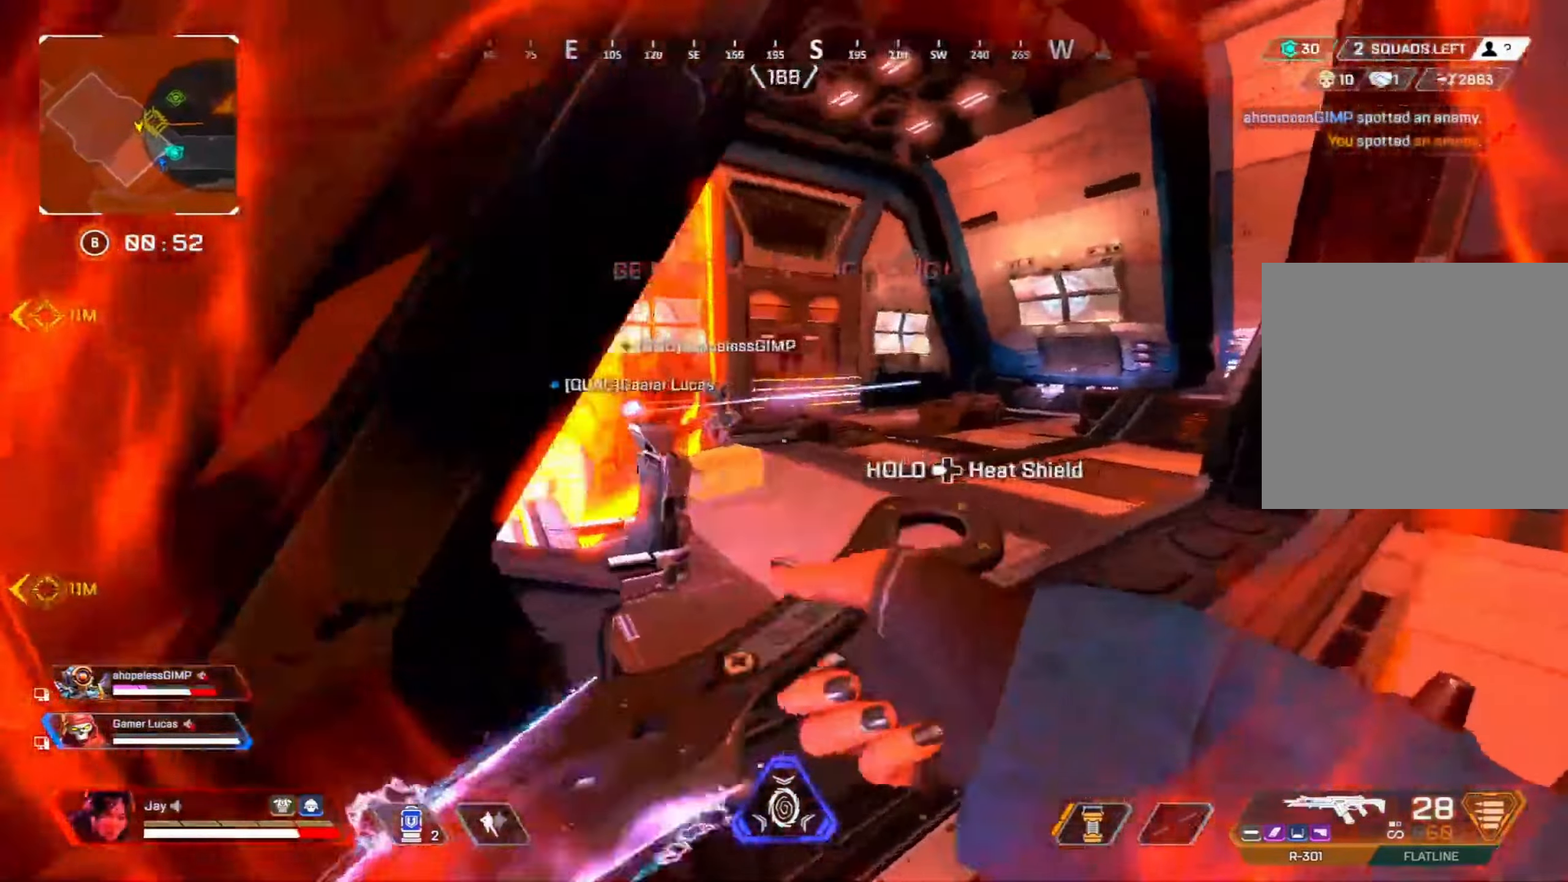
{"dt_ms": 500, "buttons": ["R3"], "left_stick": "up", "right_stick": "center", "events": [[316, "TRIANGLE", "down"], [400, "TRIANGLE", "up"], [450, "R3", "down"]]}
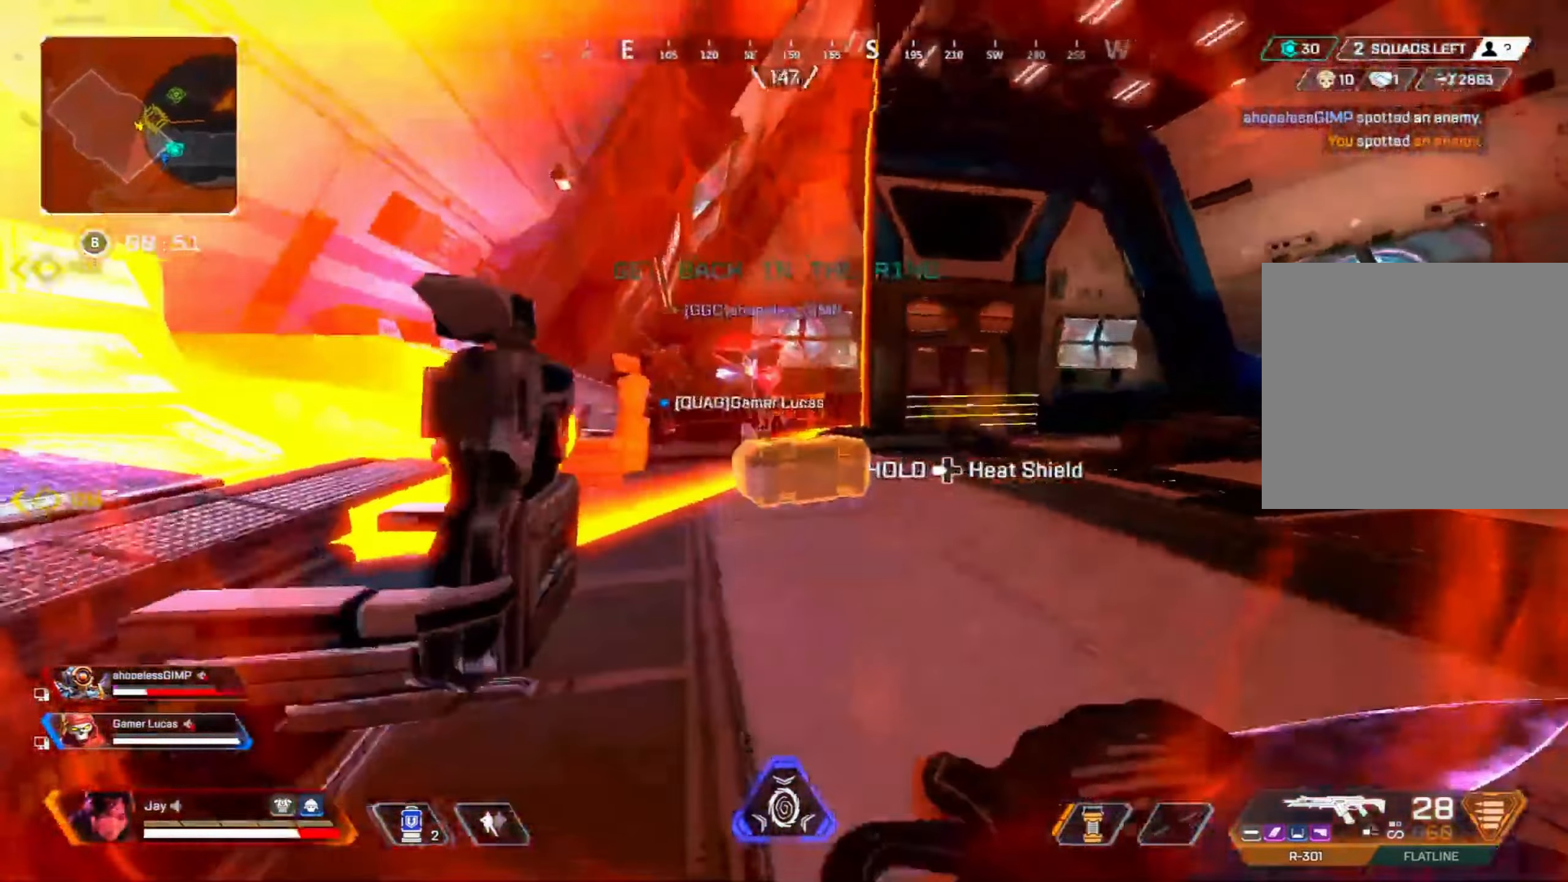
{"dt_ms": 1000, "buttons": ["R2"], "left_stick": "up", "right_stick": "center"}
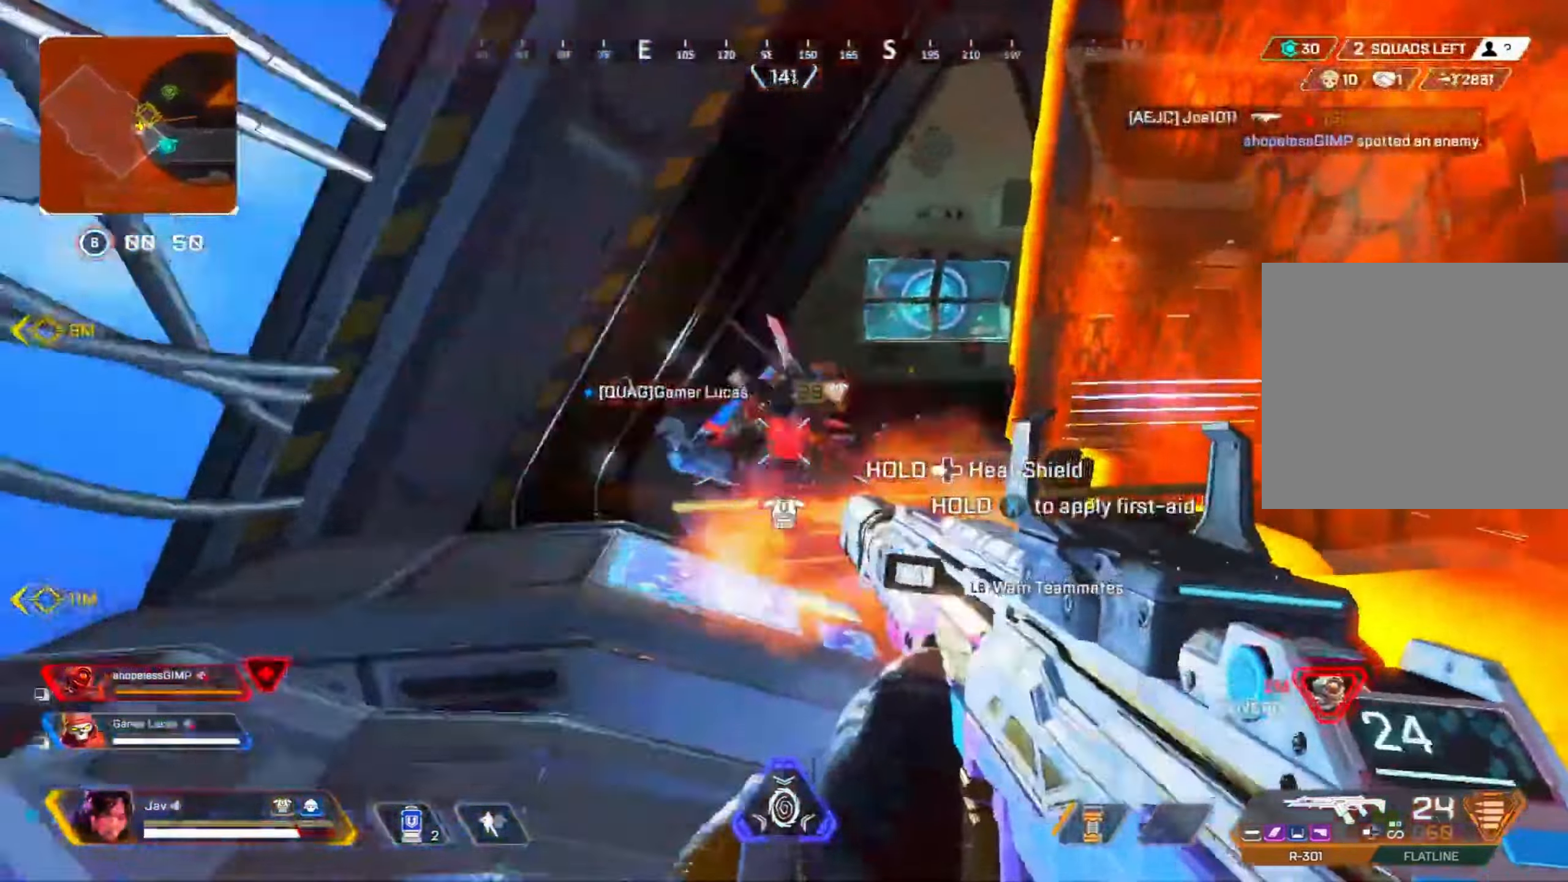
{"dt_ms": 500, "buttons": ["R2"], "left_stick": "center", "right_stick": "center", "events": [[33, "left_stick", "center"]]}
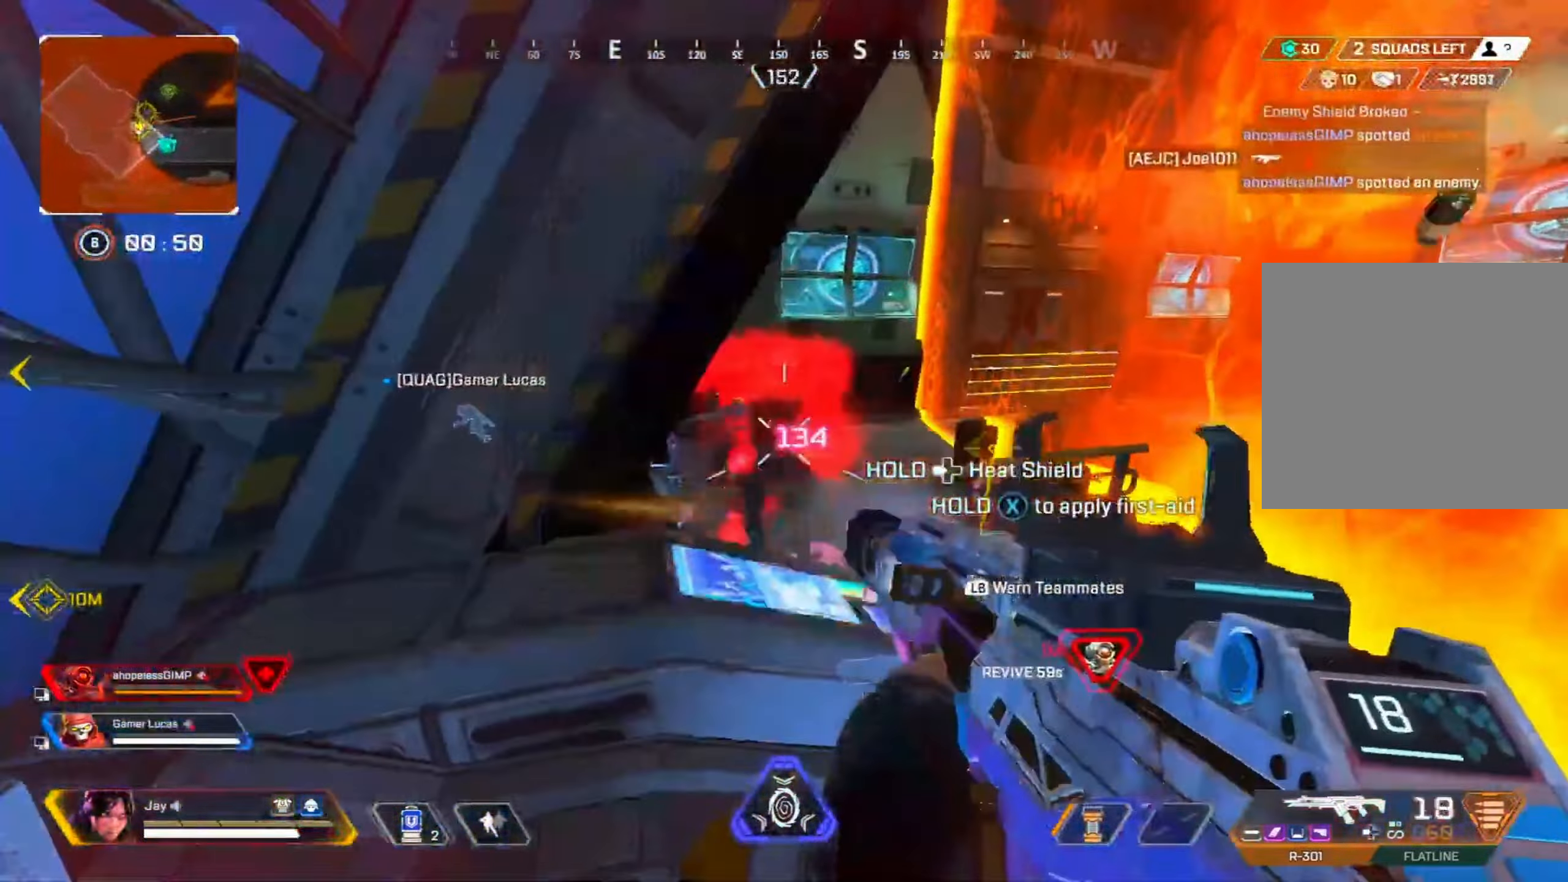
{"dt_ms": 500, "buttons": ["R2"], "left_stick": "center", "right_stick": "center", "events": [[83, "right_stick", "down"], [133, "right_stick", "center"]]}
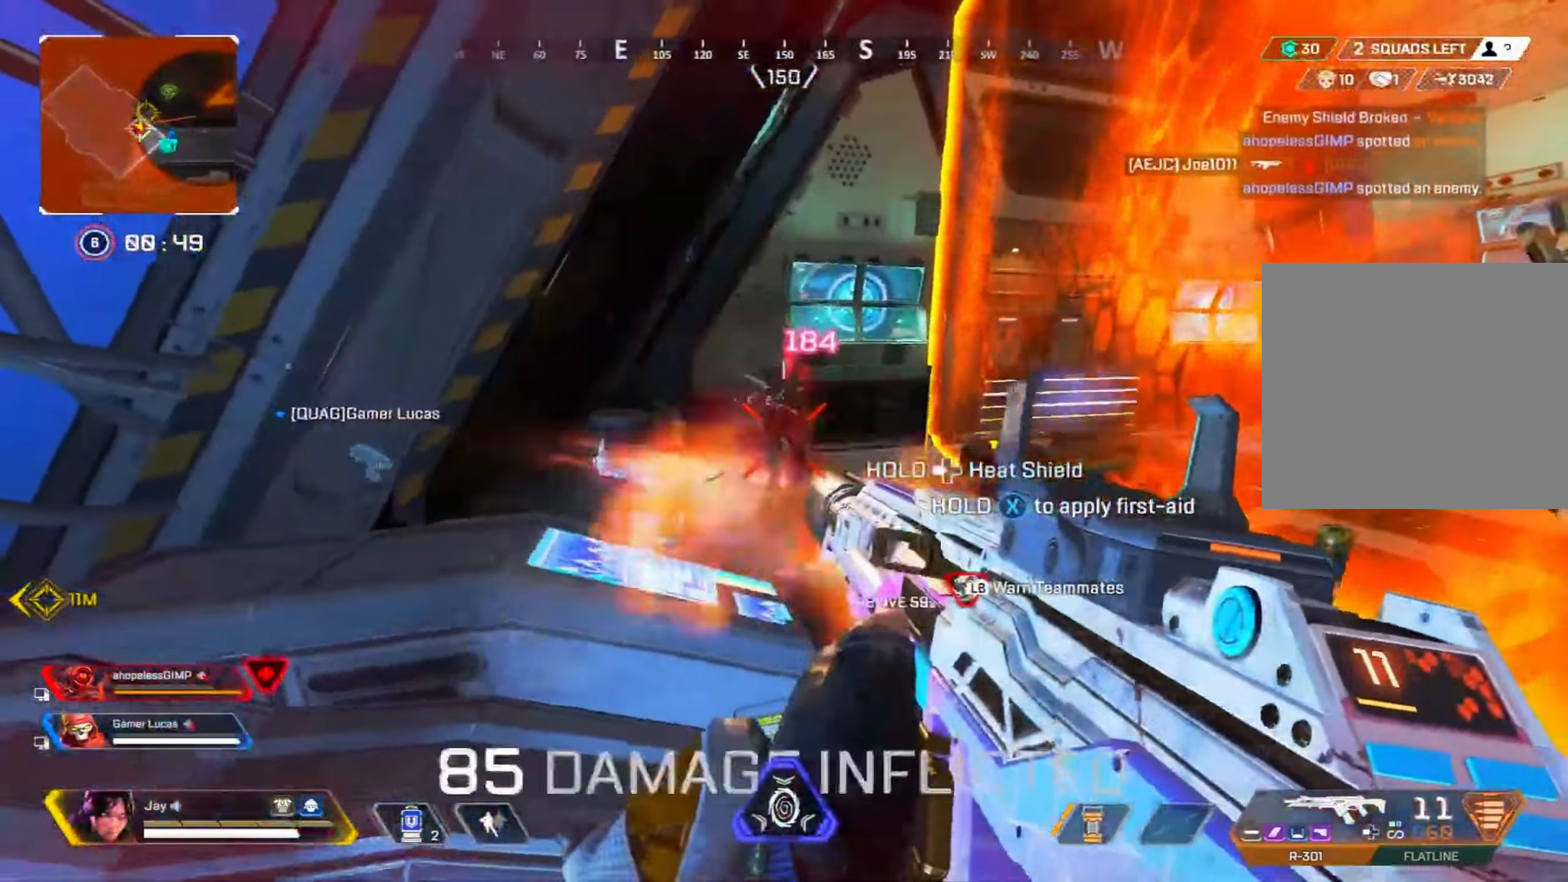
{"dt_ms": 500, "buttons": [], "left_stick": "right", "right_stick": "center", "events": [[266, "SQUARE", "down"], [283, "R2", "up"], [283, "left_stick", "right"], [350, "SQUARE", "up"]]}
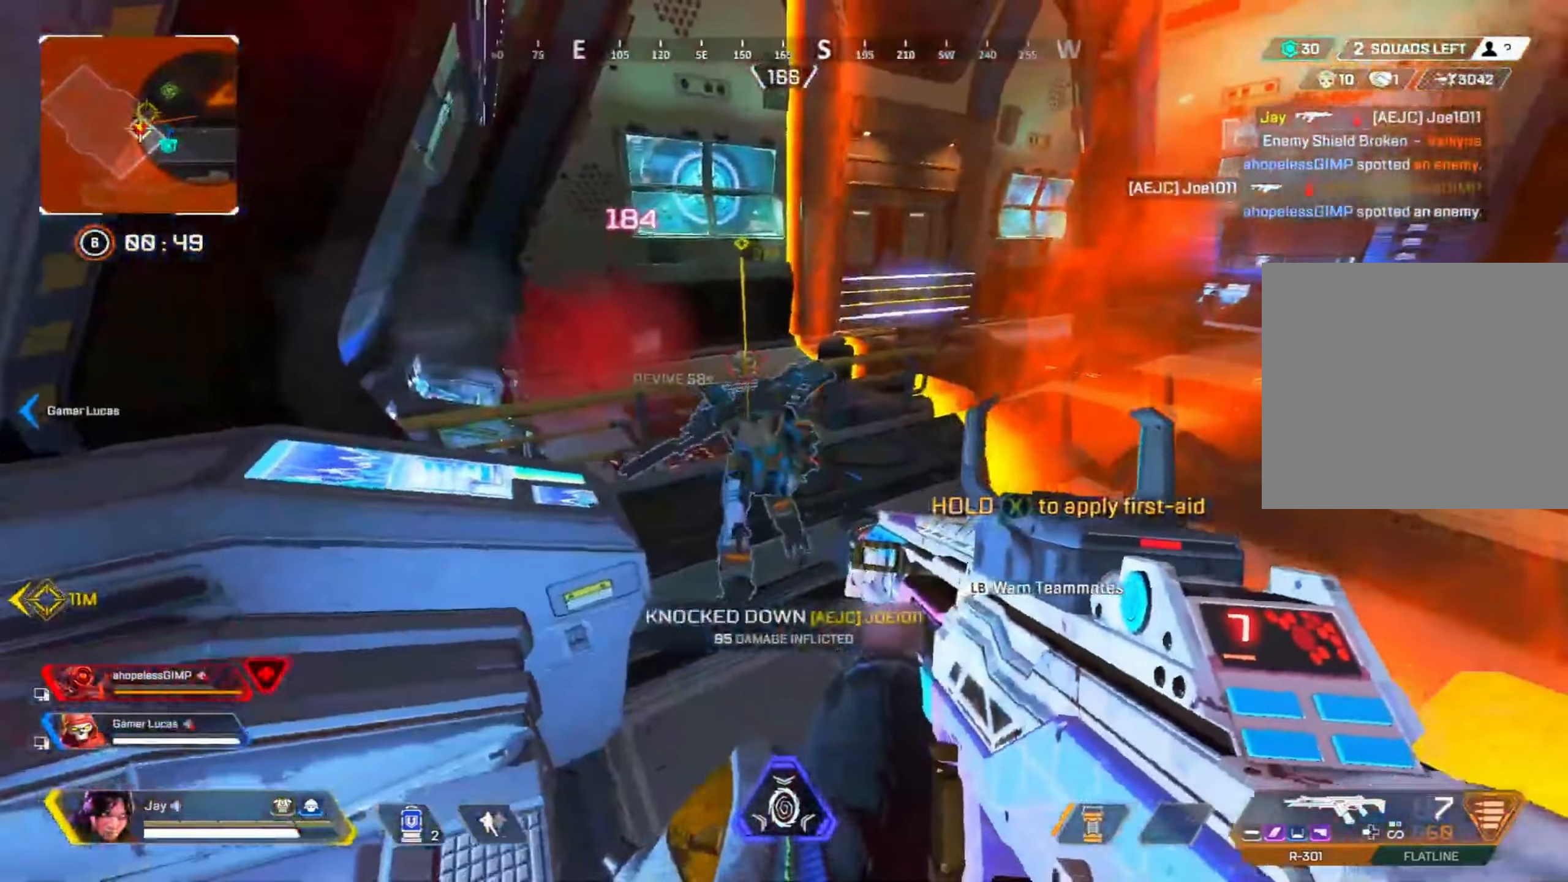
{"dt_ms": 500, "buttons": [], "left_stick": "right", "right_stick": "center", "events": [[400, "SQUARE", "down"], [466, "SQUARE", "up"]]}
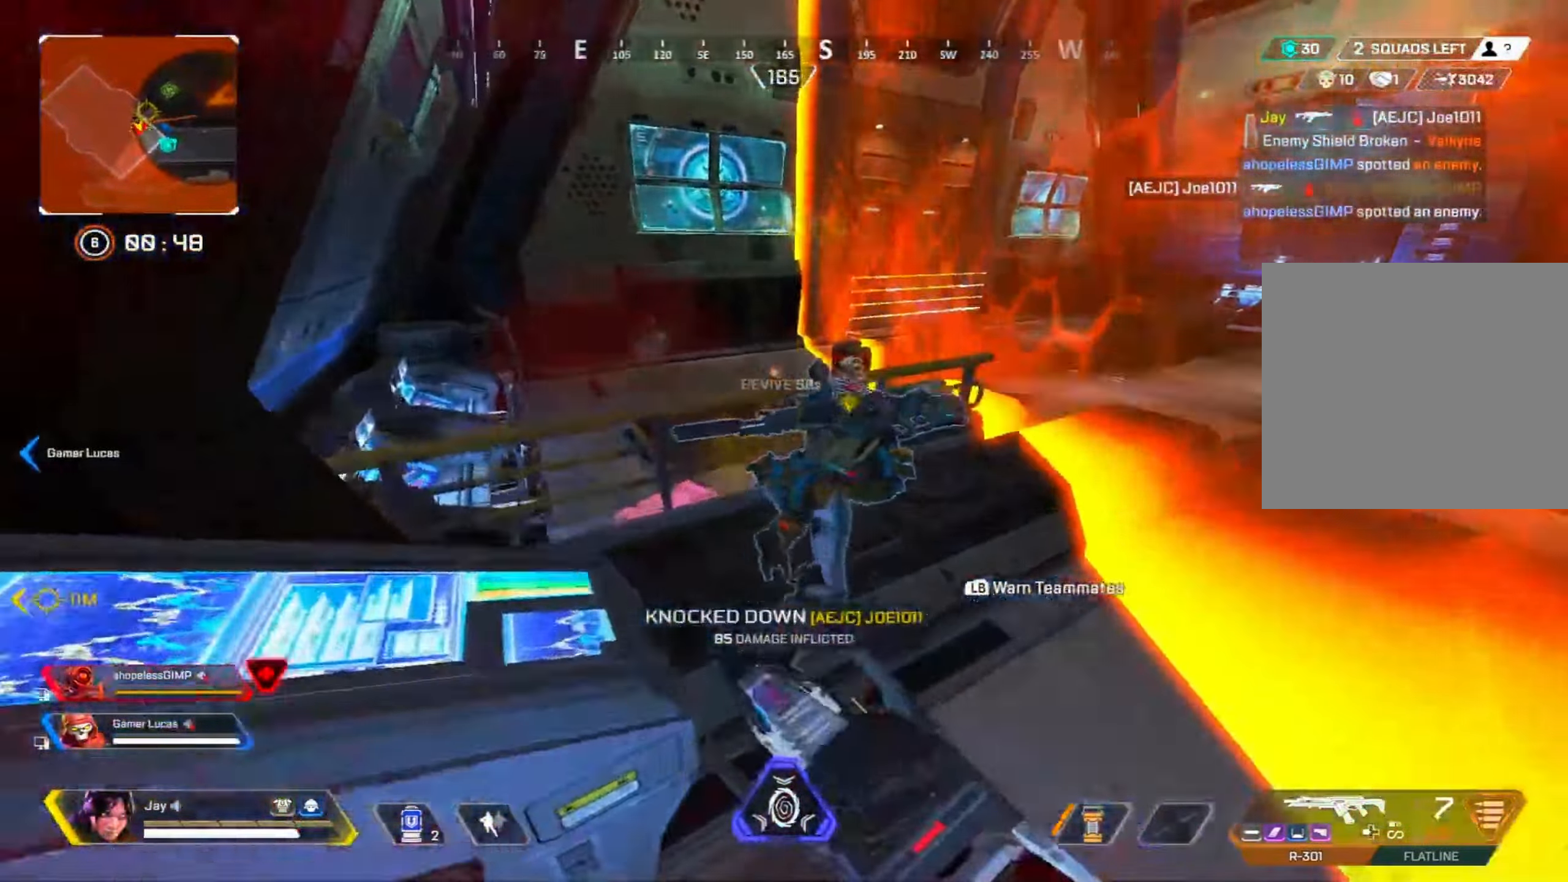
{"dt_ms": 500, "buttons": ["R3"], "left_stick": "right", "right_stick": "center", "events": [[116, "CROSS", "down"], [166, "right_stick", "down"], [200, "CROSS", "up"], [300, "right_stick", "right"], [467, "R3", "down"], [467, "right_stick", "center"]]}
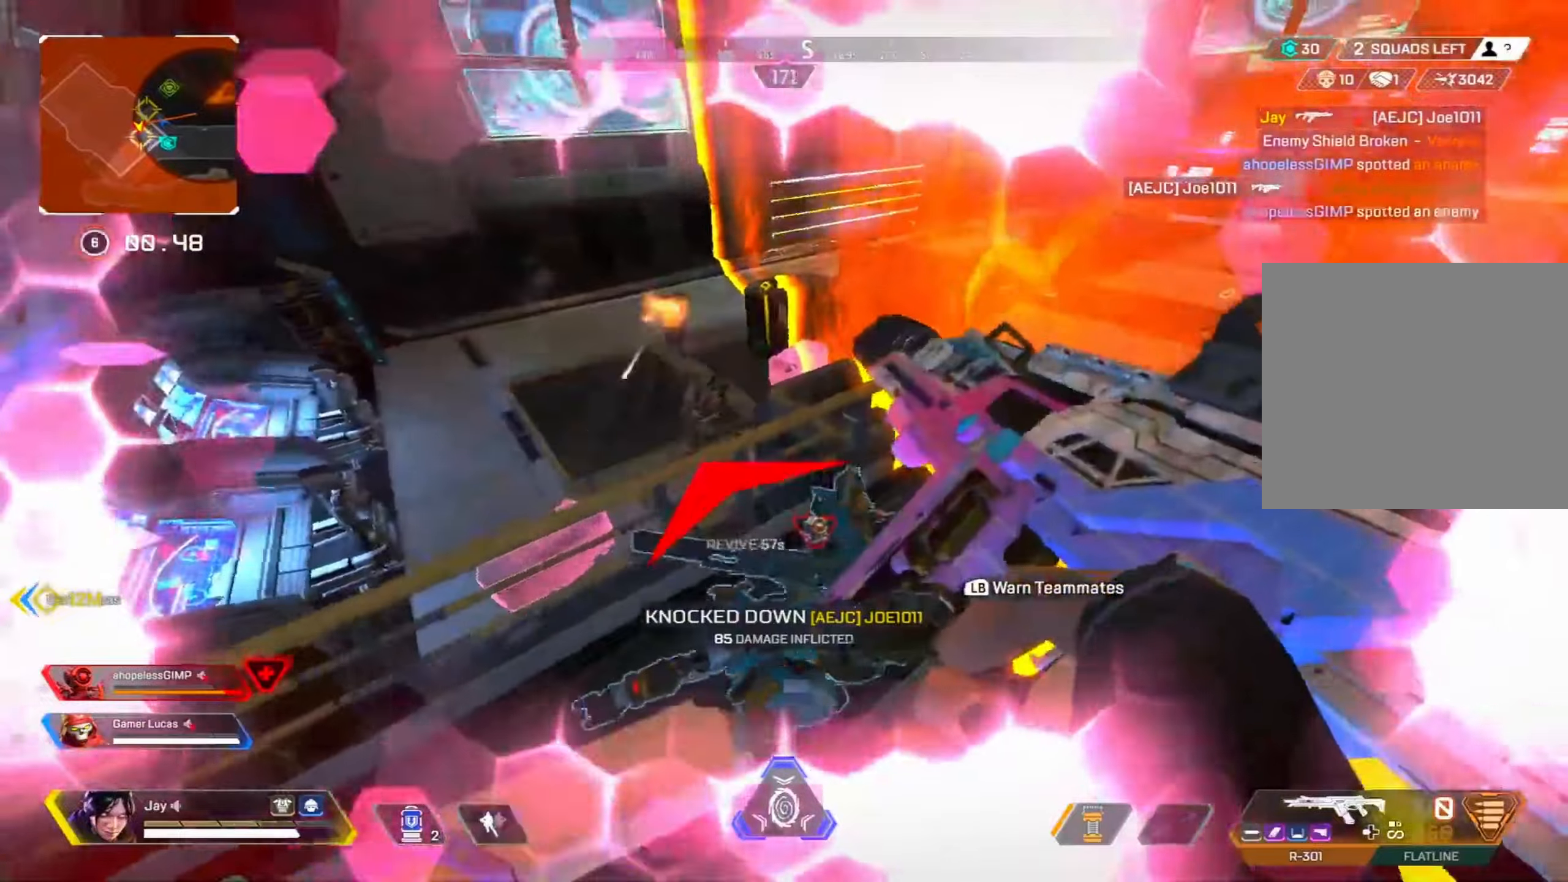
{"dt_ms": 500, "buttons": ["R3"], "left_stick": "down", "right_stick": "center", "events": [[83, "left_stick", "down"]]}
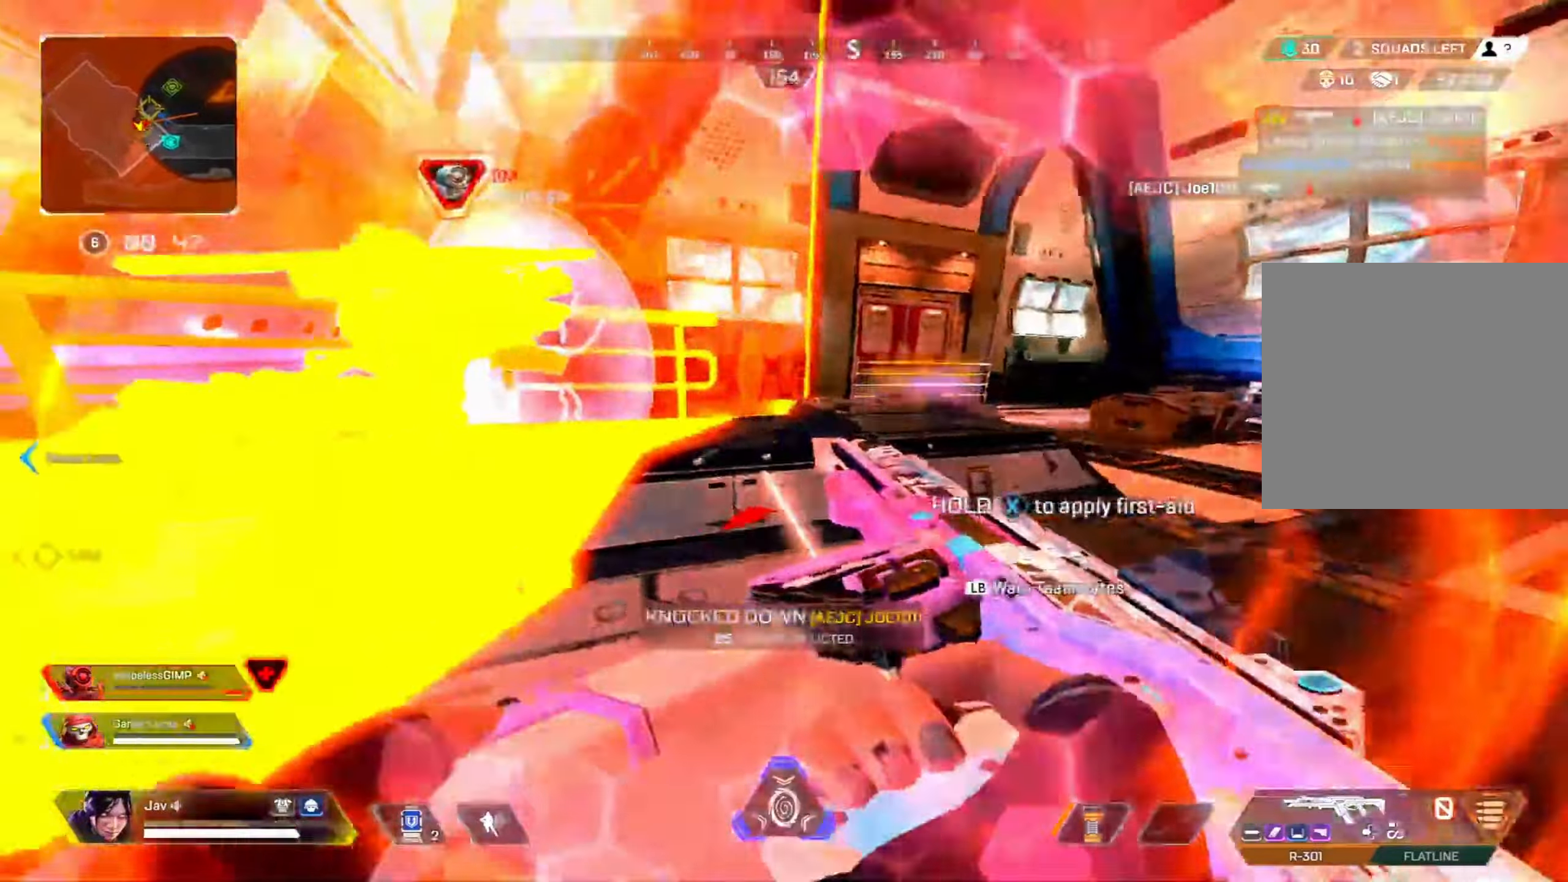
{"dt_ms": 500, "buttons": [], "left_stick": "down", "right_stick": "center", "events": [[233, "R3", "up"]]}
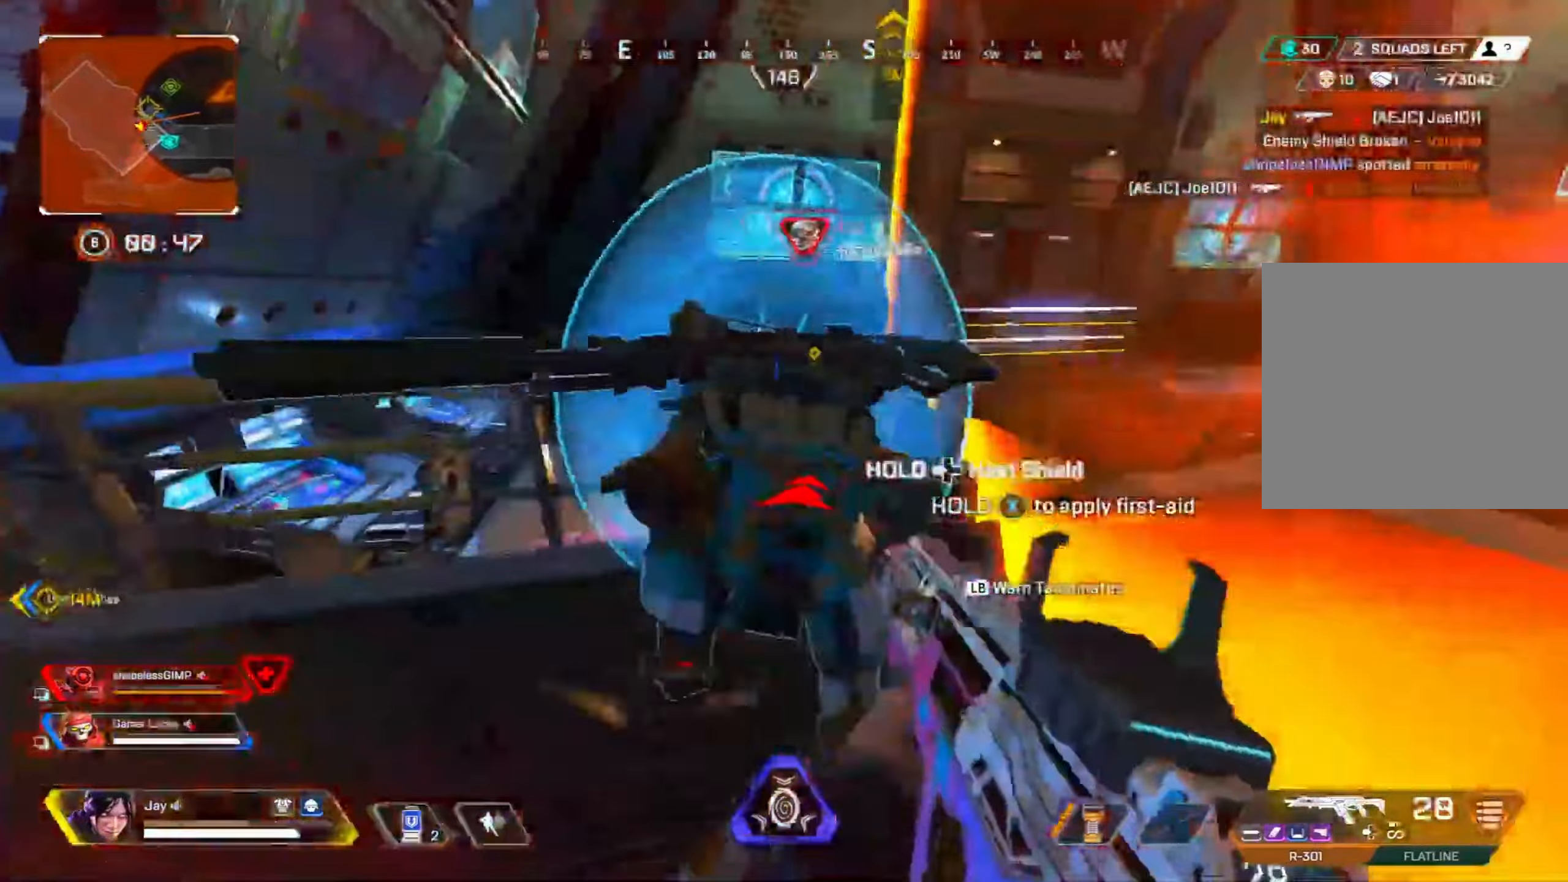
{"dt_ms": 500, "buttons": ["L2"], "left_stick": "left", "right_stick": "center", "events": [[50, "left_stick", "down-left"], [283, "L2", "down"], [367, "left_stick", "left"]]}
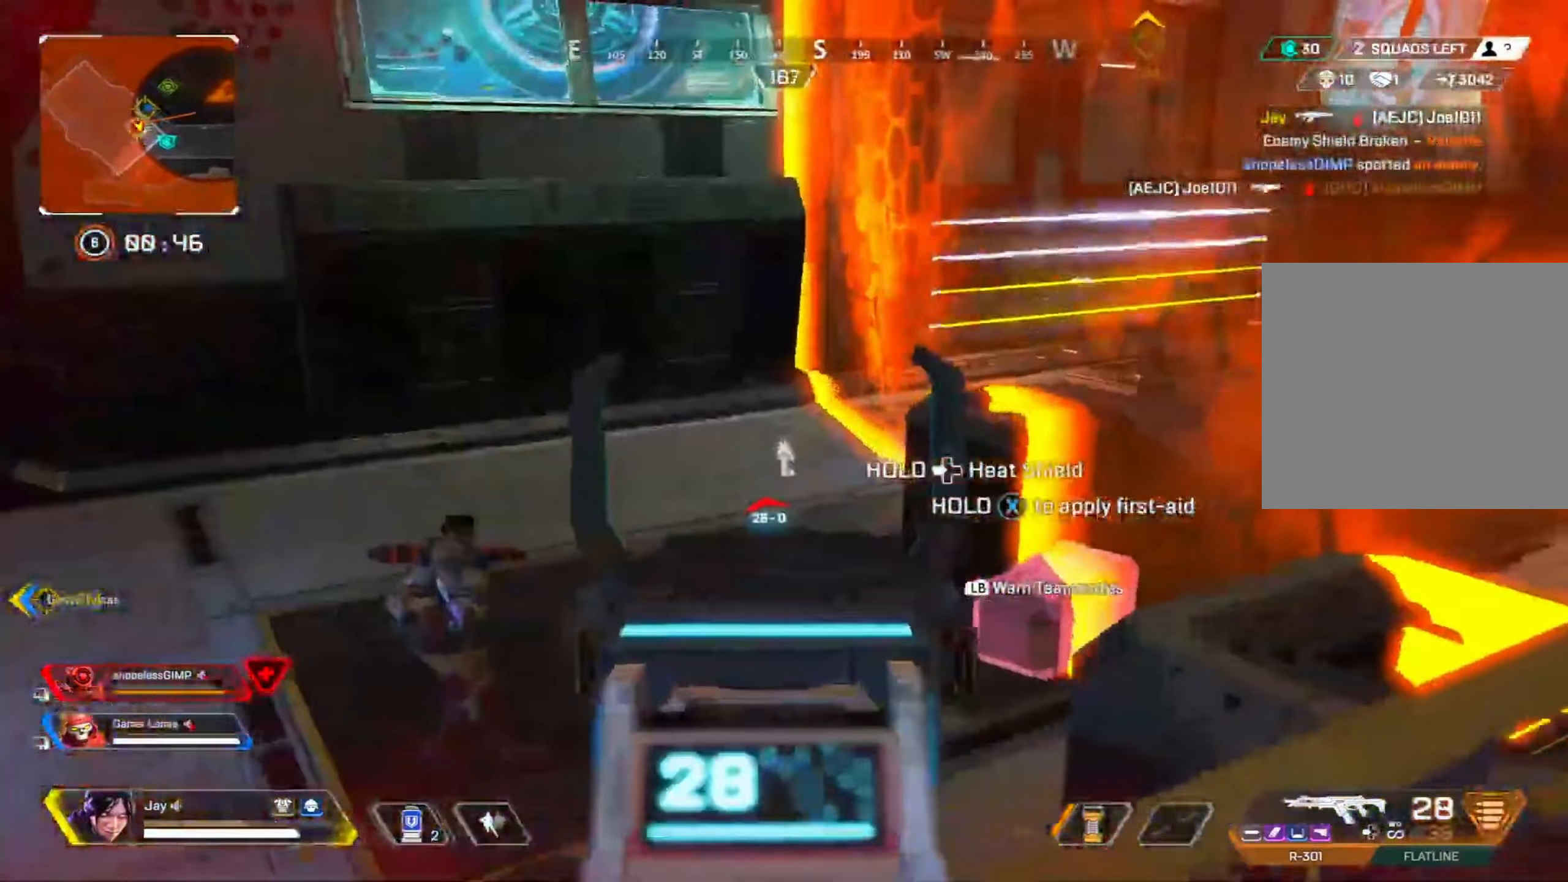
{"dt_ms": 500, "buttons": ["L2", "R2"], "left_stick": "right", "right_stick": "center", "events": [[100, "right_stick", "left"], [350, "R2", "down"], [350, "left_stick", "right"], [433, "right_stick", "center"]]}
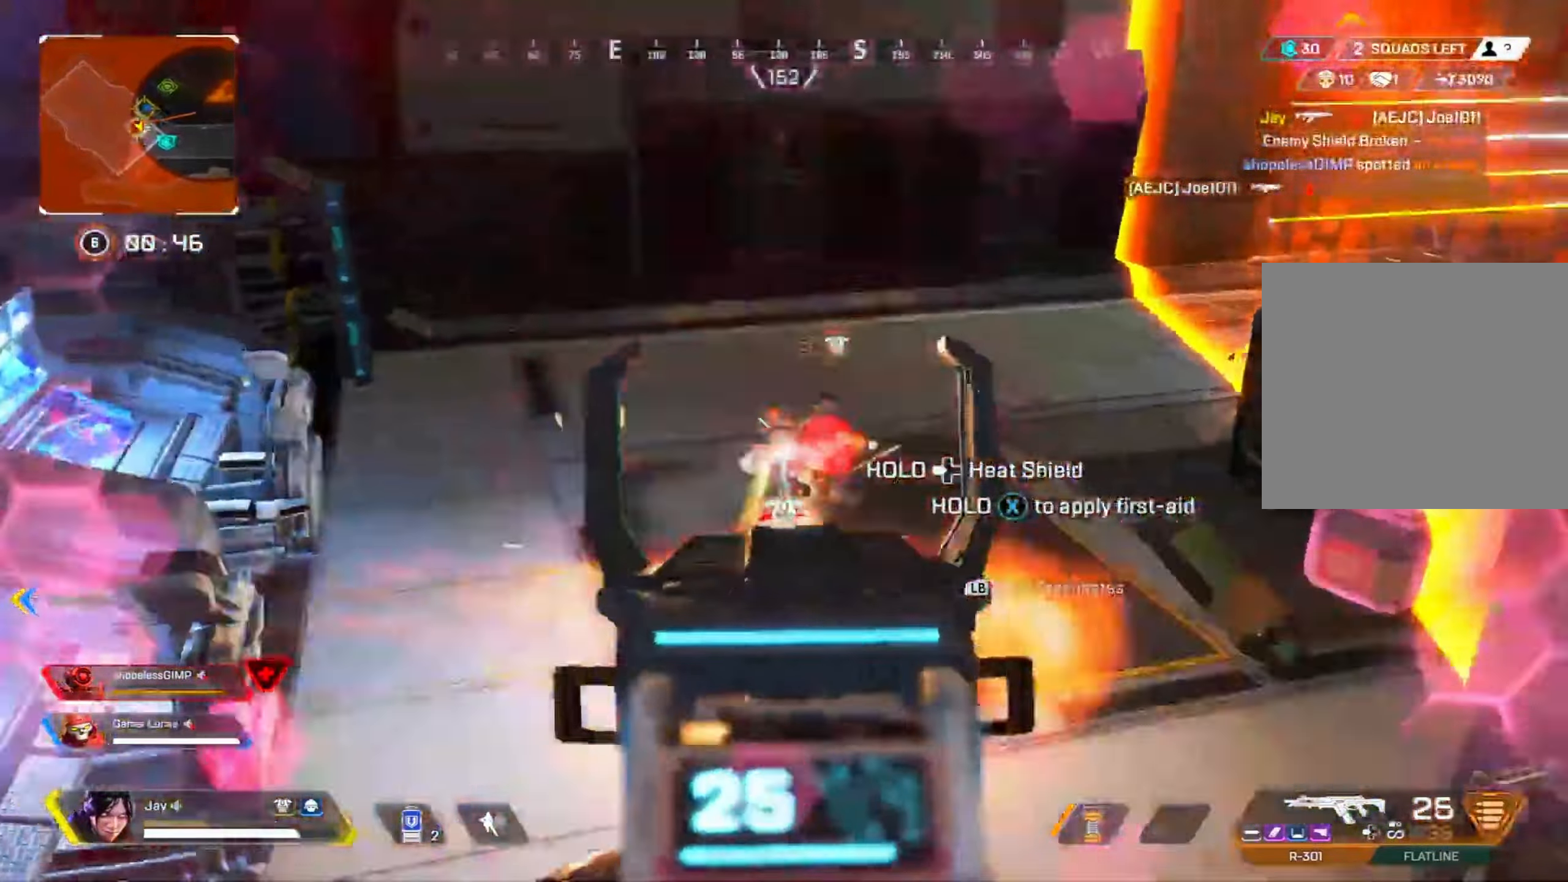
{"dt_ms": 500, "buttons": ["L2", "R2", "R3"], "left_stick": "right", "right_stick": "center"}
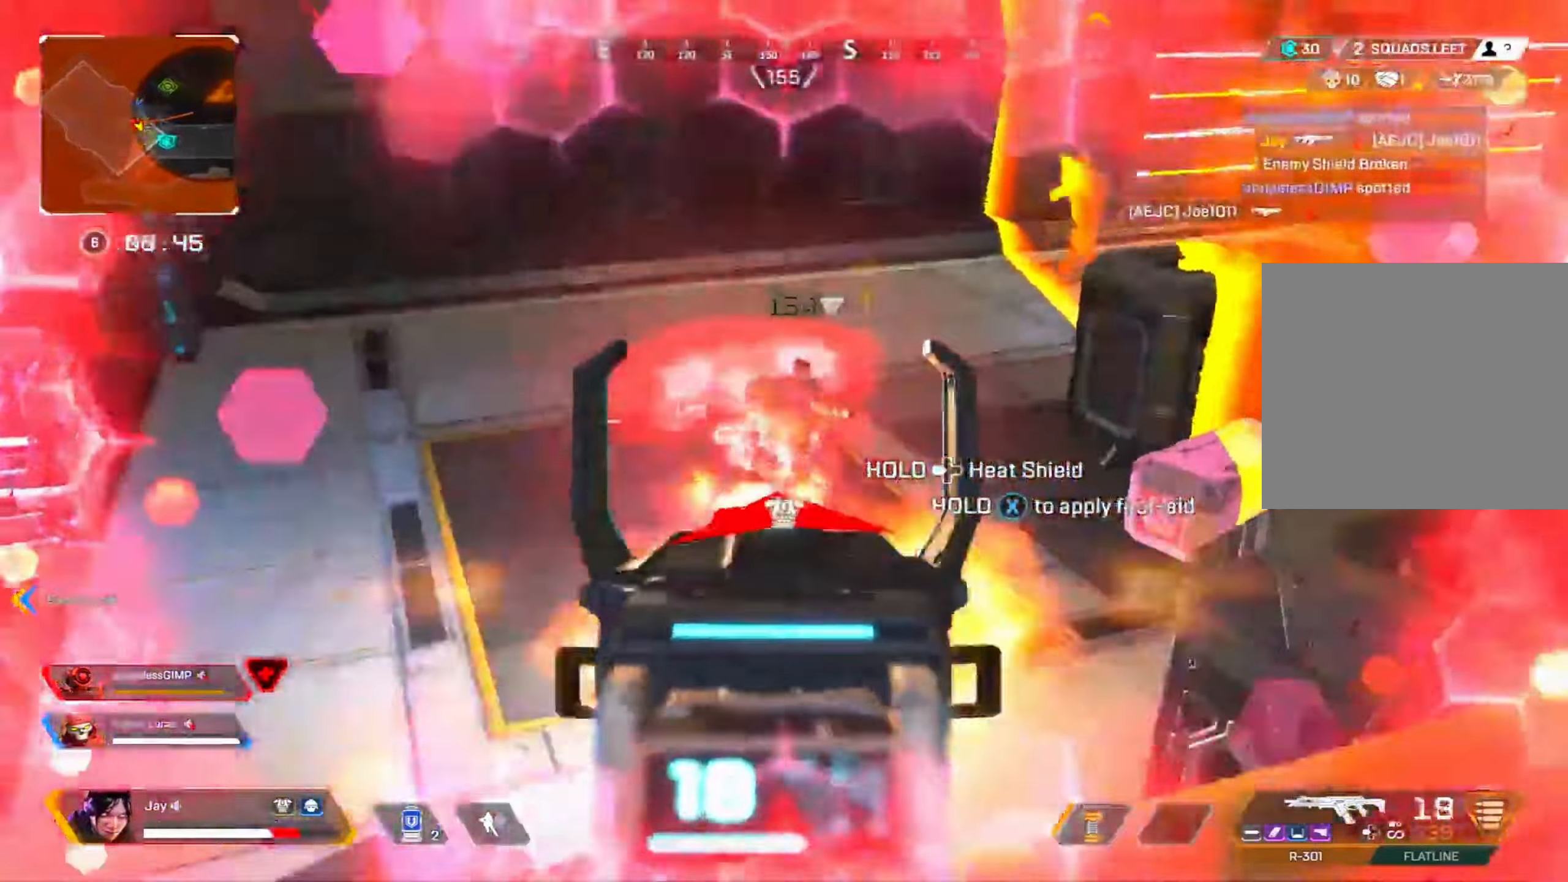
{"dt_ms": 500, "buttons": ["R3"], "left_stick": "right", "right_stick": "center", "events": [[217, "R3", "up"], [233, "right_stick", "down-left"], [367, "L2", "up"], [367, "R2", "up"], [367, "SQUARE", "down"], [367, "right_stick", "center"], [400, "R3", "down"], [433, "SQUARE", "up"]]}
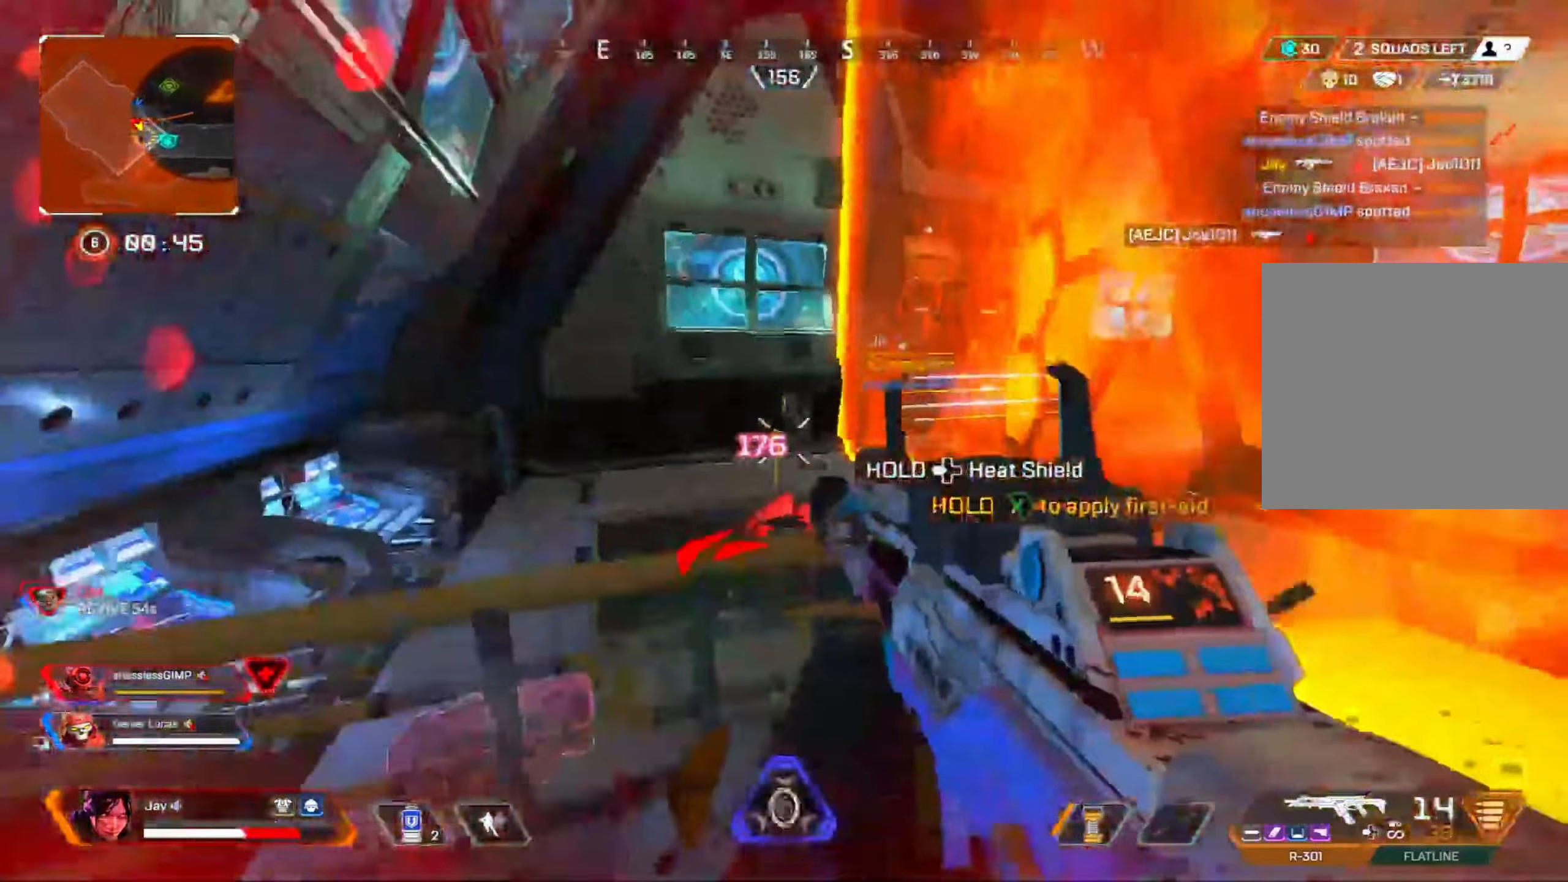
{"dt_ms": 500, "buttons": ["R3"], "left_stick": "down", "right_stick": "center", "events": [[283, "left_stick", "down"], [367, "R1", "down"], [417, "DPAD_UP", "down"], [450, "DPAD_UP", "up"], [483, "R1", "up"]]}
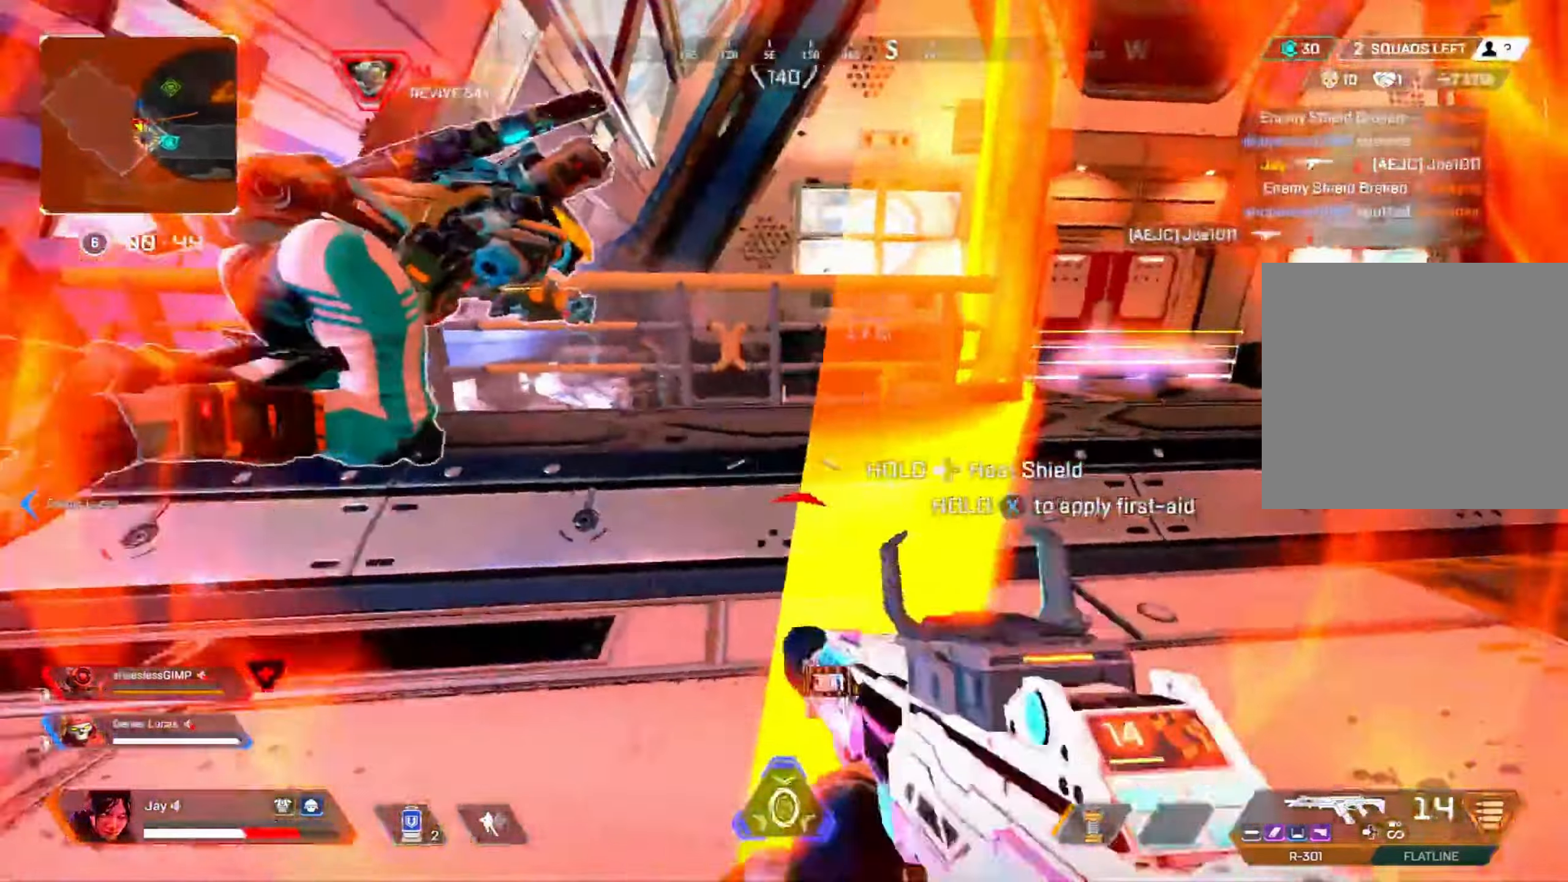
{"dt_ms": 500, "buttons": ["R3", "DPAD_UP"], "left_stick": "left", "right_stick": "center", "events": [[233, "left_stick", "left"], [383, "DPAD_UP", "down"]]}
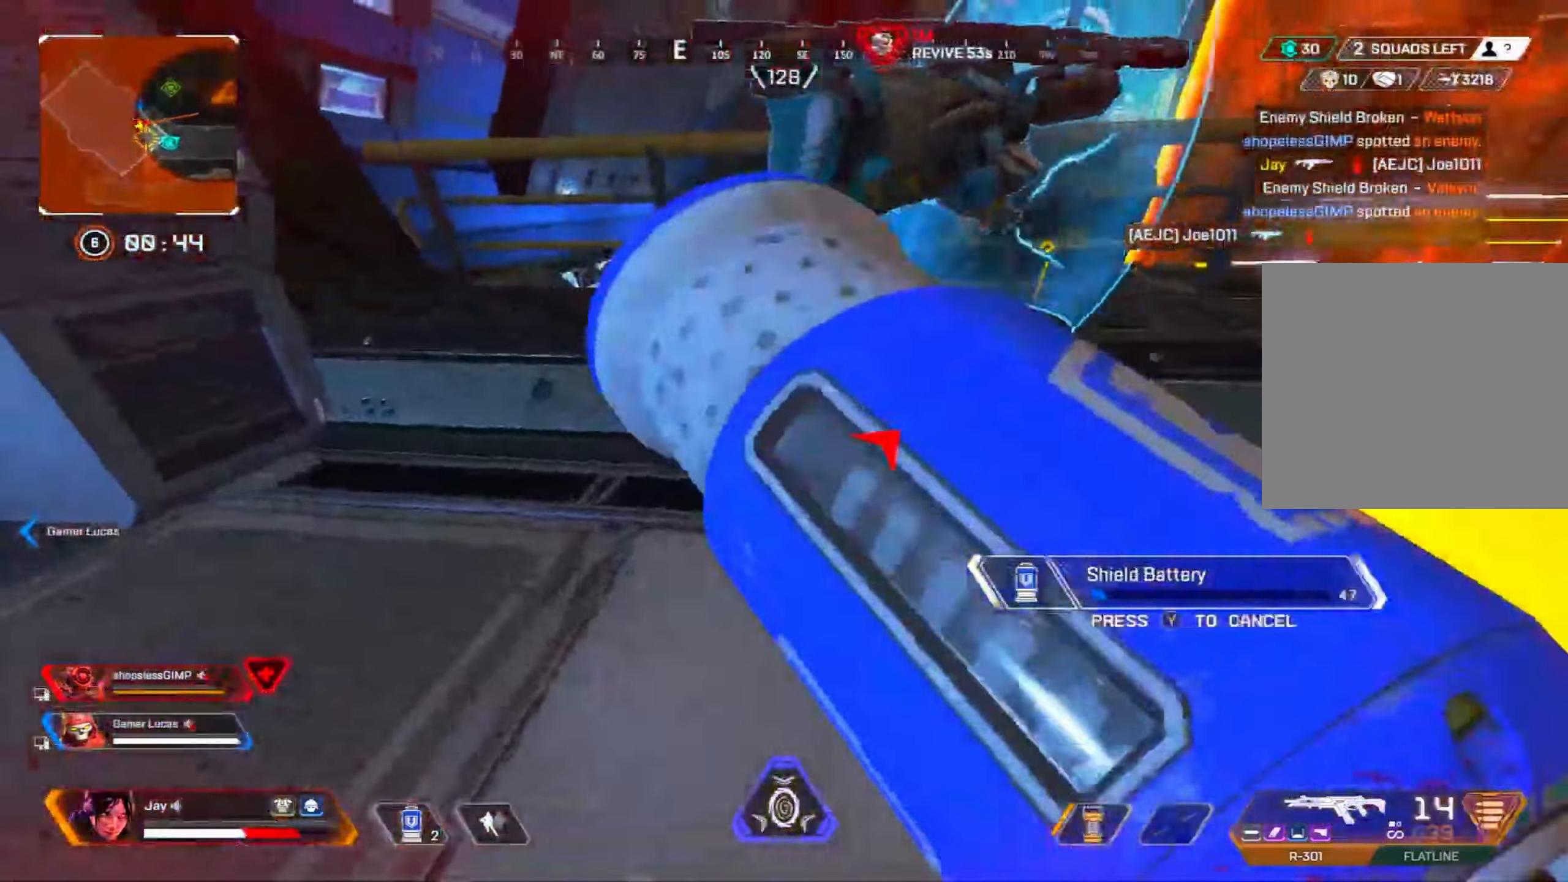
{"dt_ms": 500, "buttons": ["DPAD_UP"], "left_stick": "left", "right_stick": "center", "events": [[167, "R3", "up"], [317, "DPAD_UP", "up"], [383, "TRIANGLE", "down"], [483, "TRIANGLE", "up"], [500, "DPAD_UP", "down"]]}
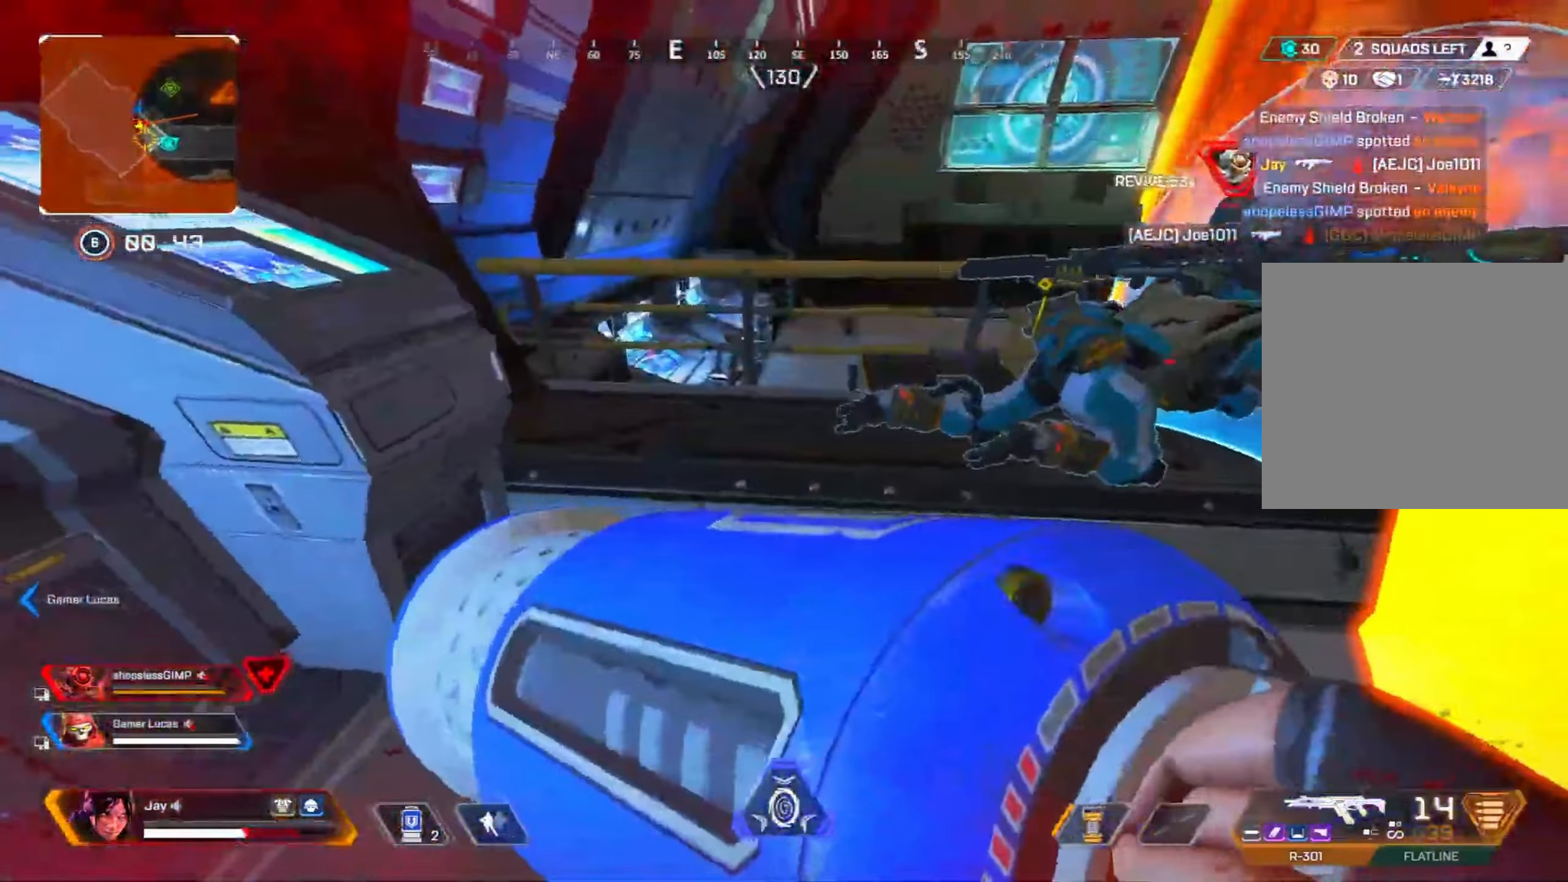
{"dt_ms": 500, "buttons": ["R3", "DPAD_UP"], "left_stick": "down-left", "right_stick": "center", "events": [[33, "left_stick", "center"], [100, "left_stick", "down-left"], [233, "left_stick", "down"], [317, "R3", "down"], [367, "left_stick", "down-left"]]}
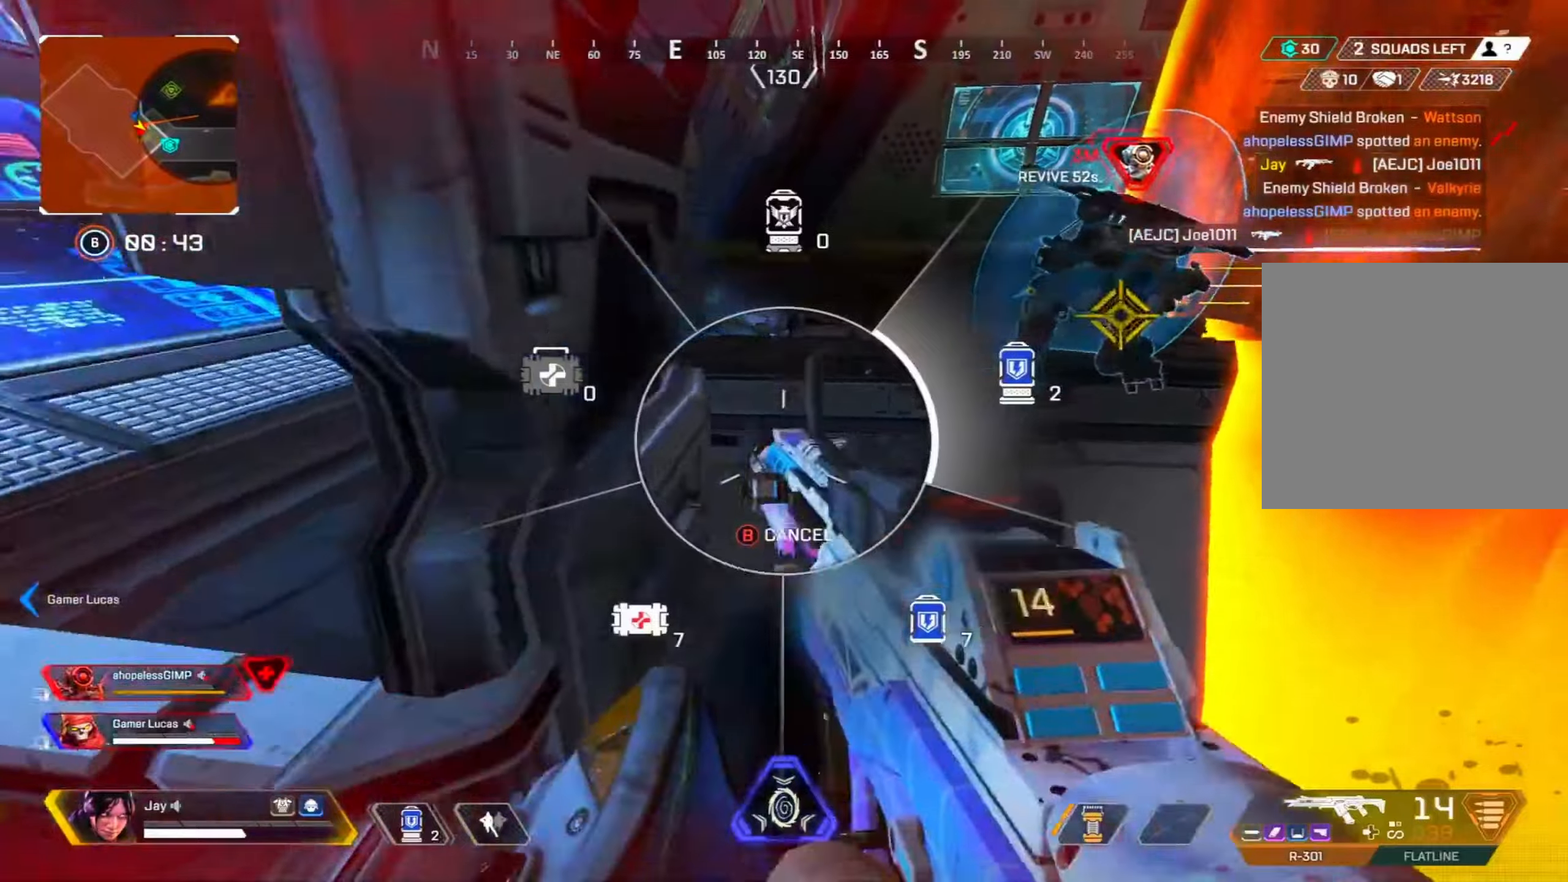
{"dt_ms": 500, "buttons": ["R3"], "left_stick": "left", "right_stick": "center", "events": [[84, "R3", "up"], [84, "right_stick", "right"], [150, "left_stick", "center"], [167, "DPAD_UP", "up"], [200, "R3", "down"], [200, "right_stick", "center"], [234, "DPAD_UP", "down"], [317, "DPAD_UP", "up"], [384, "right_stick", "right"], [434, "right_stick", "center"], [450, "left_stick", "left"]]}
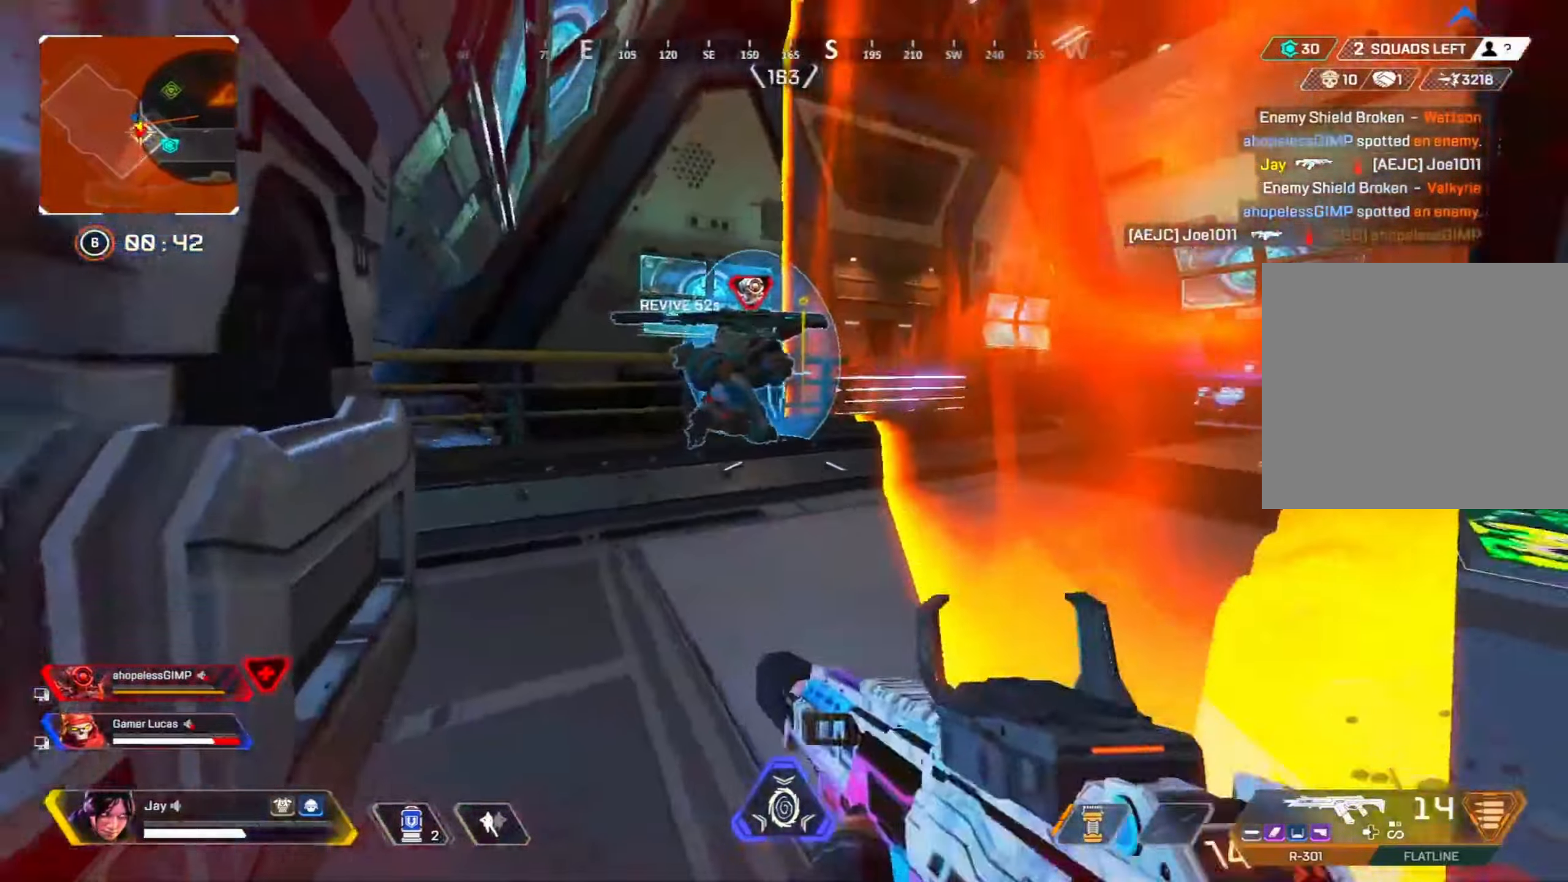
{"dt_ms": 500, "buttons": ["R3"], "left_stick": "down-left", "right_stick": "center", "events": [[67, "left_stick", "down-left"]]}
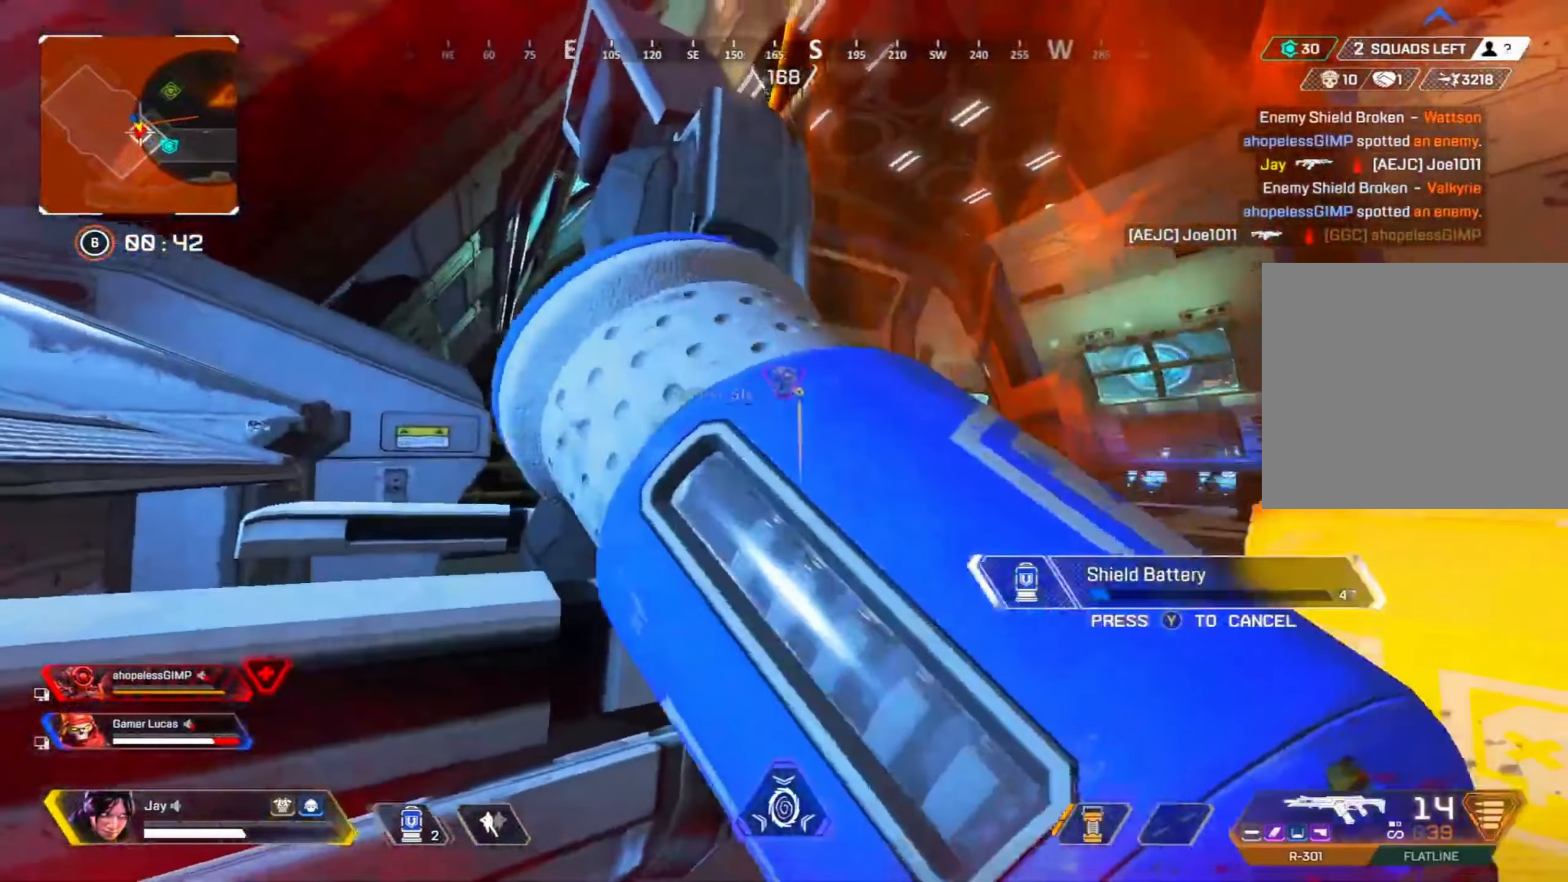
{"dt_ms": 500, "buttons": ["R3"], "left_stick": "down-left", "right_stick": "center", "events": []}
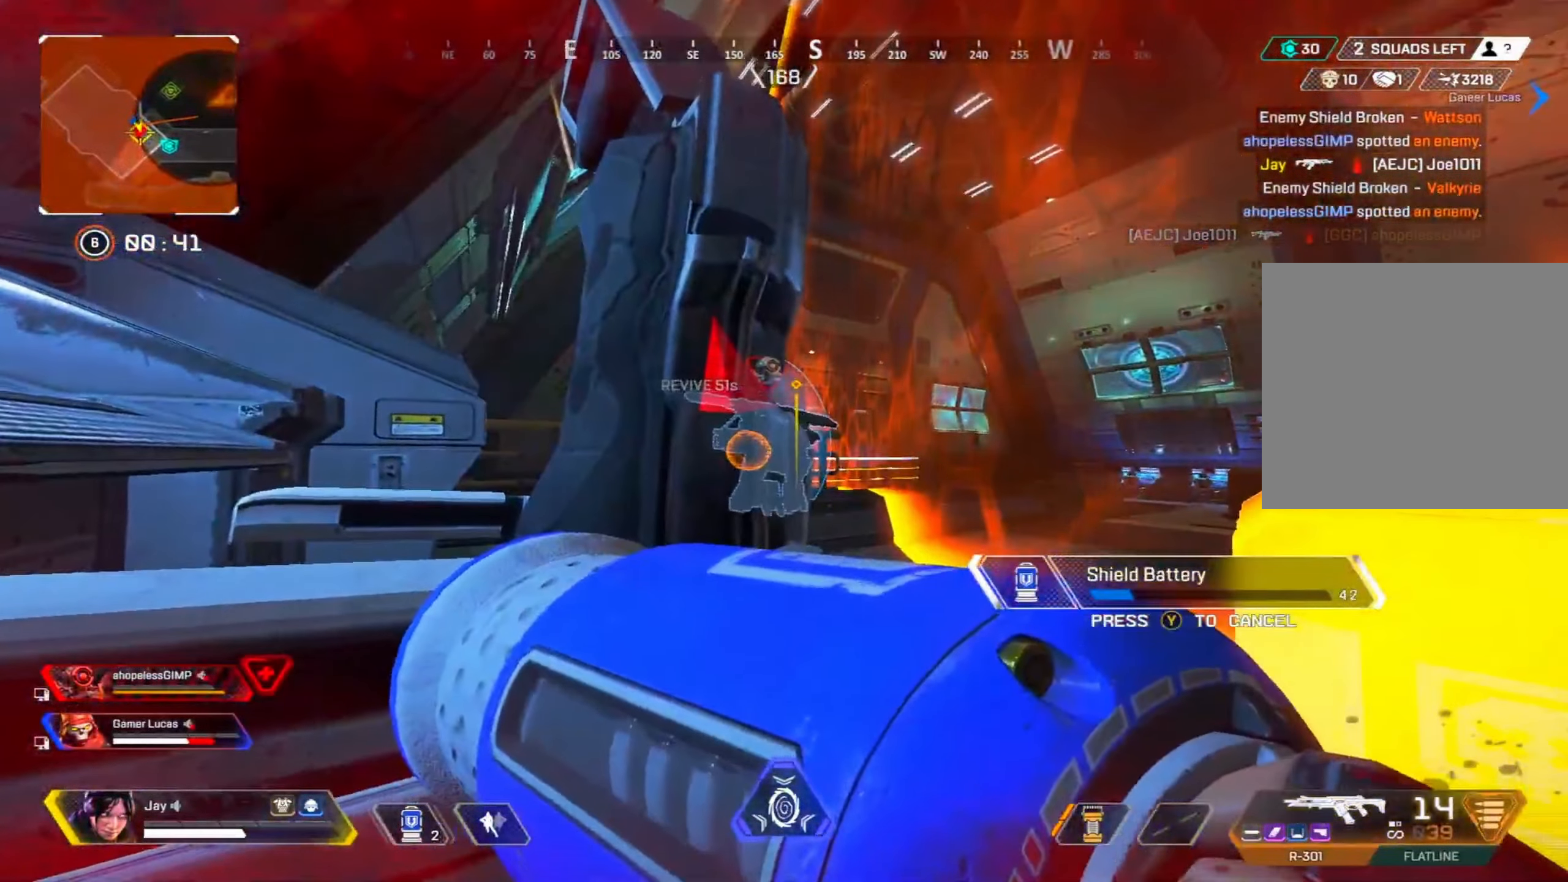
{"dt_ms": 500, "buttons": ["R3"], "left_stick": "center", "right_stick": "center", "events": [[134, "left_stick", "center"]]}
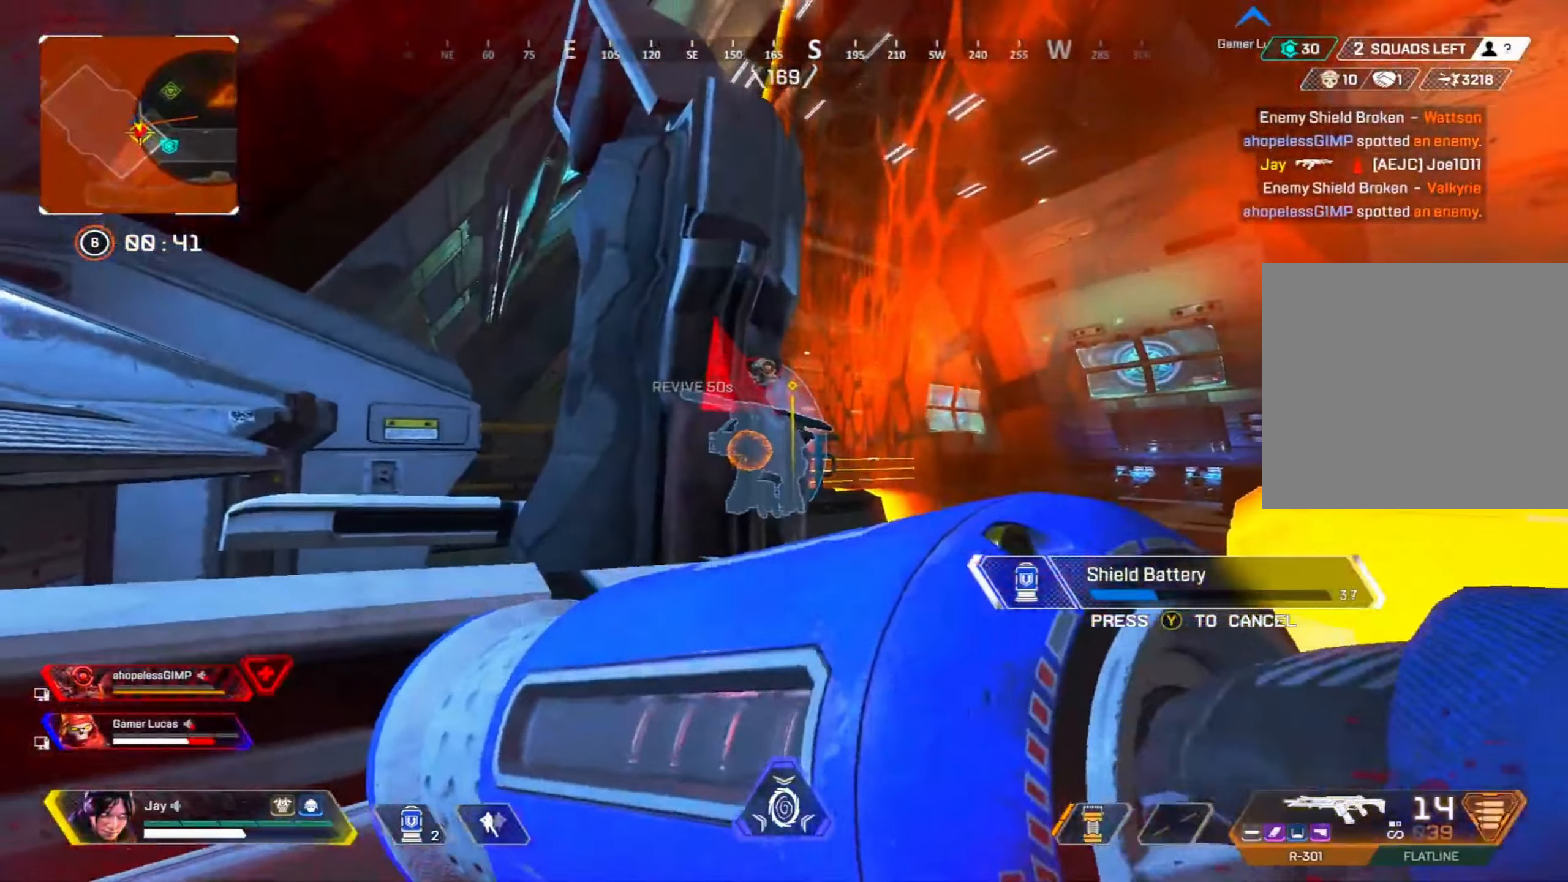
{"dt_ms": 500, "buttons": ["R3"], "left_stick": "left", "right_stick": "center", "events": [[184, "left_stick", "up-right"], [334, "left_stick", "center"], [434, "left_stick", "left"]]}
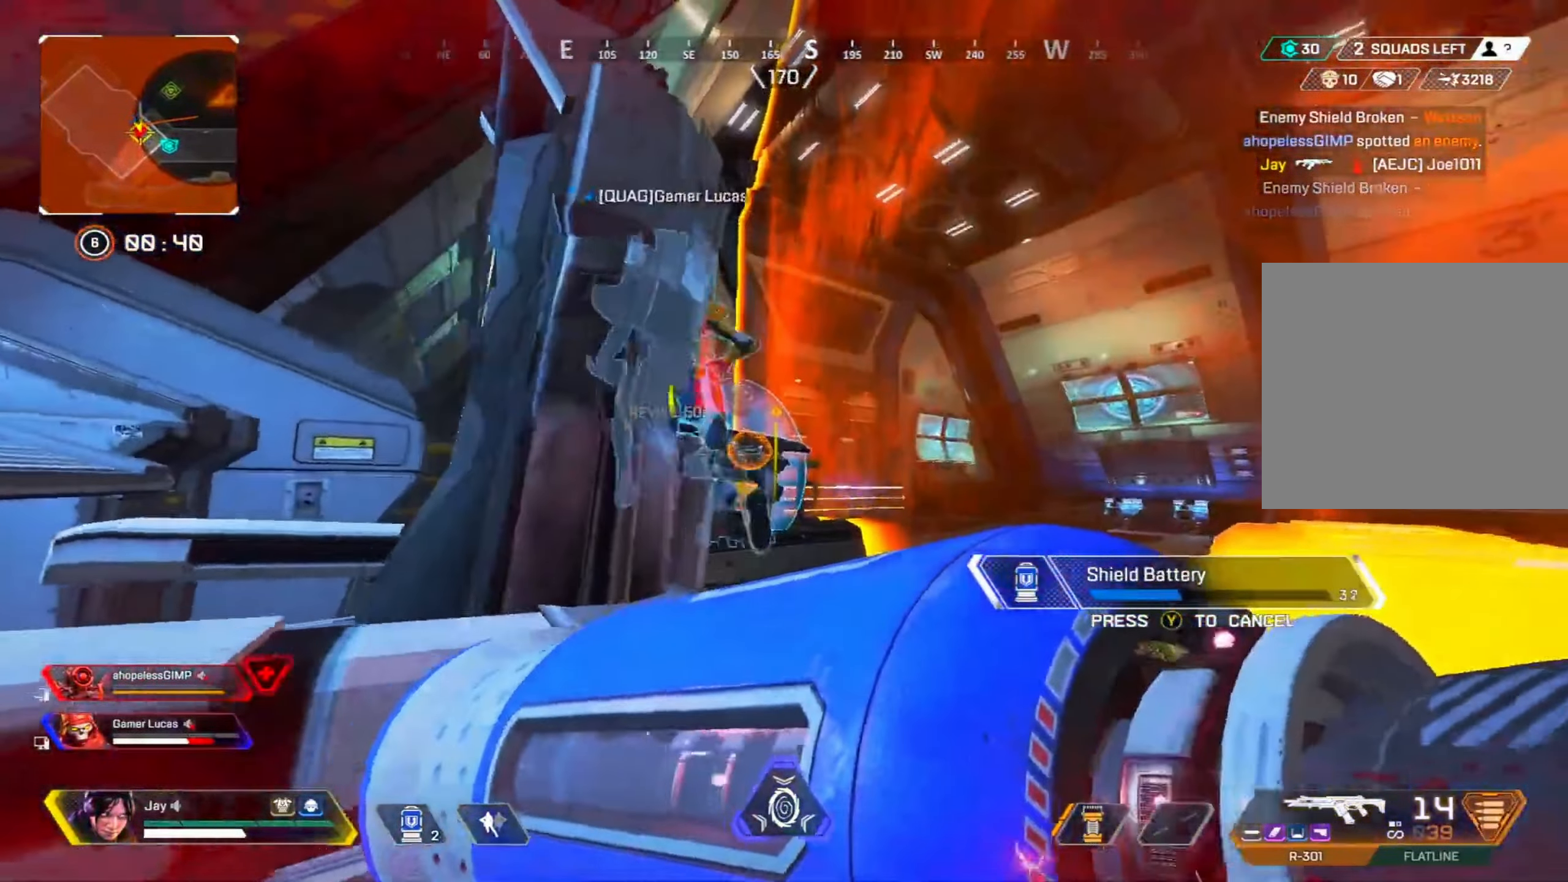
{"dt_ms": 500, "buttons": ["R3"], "left_stick": "center", "right_stick": "center", "events": [[67, "left_stick", "center"]]}